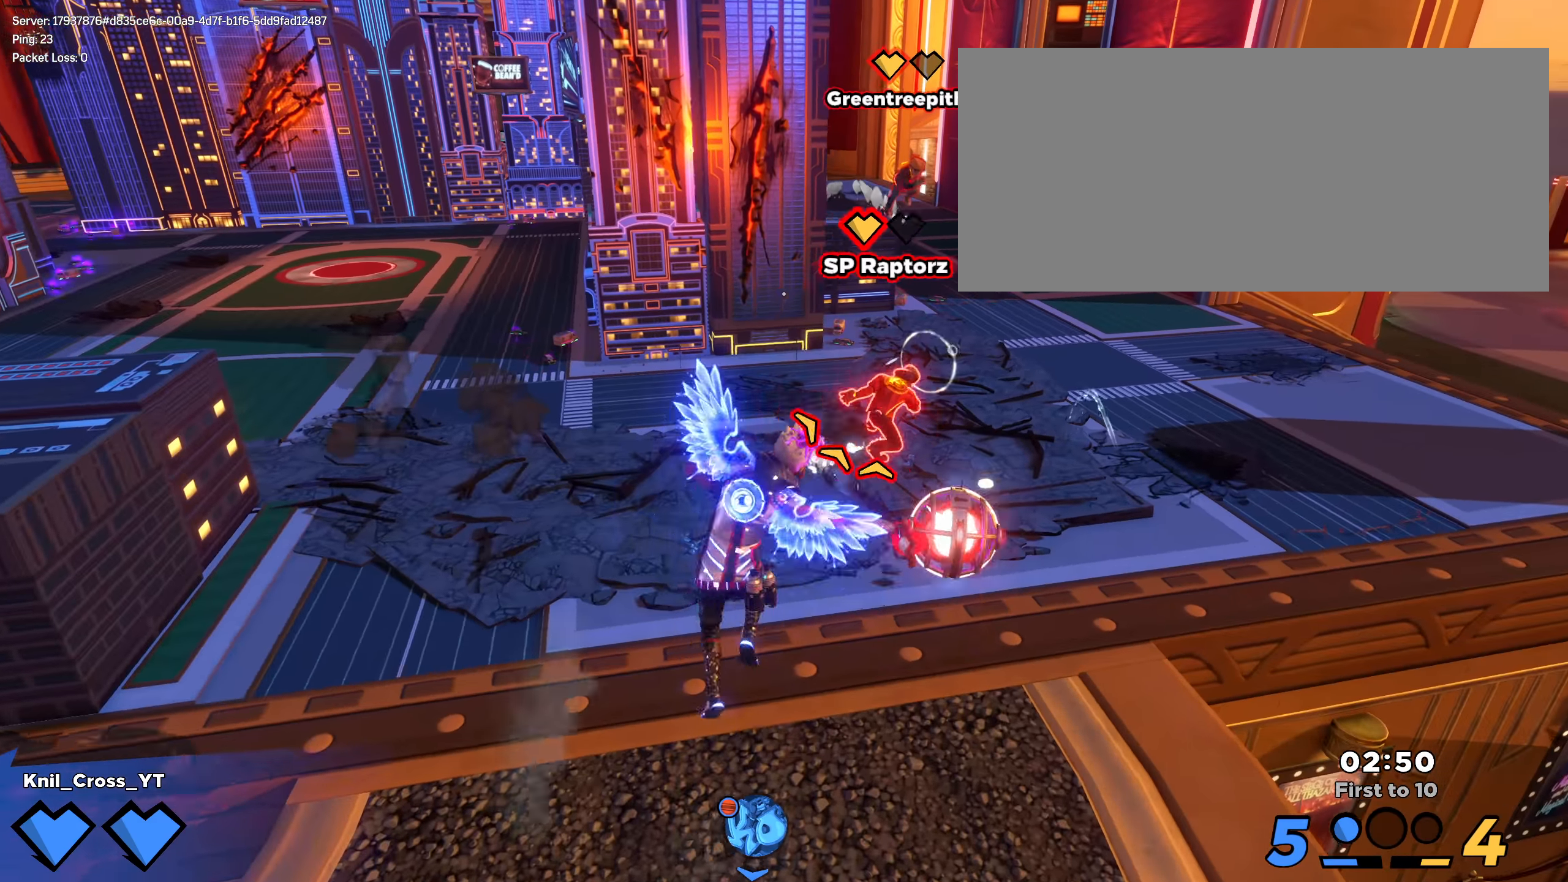
Gameplay with keyboard and mouse; each line is a JSON object with the keys and mouse buttons held at the frame after it. "events" lists presses ("down") and releases ("up") of "a", "alt", "ctrl", "d", "e", "f", "q", "r", "s", "shift", "space", "w", "mouse_left", "mouse_wheel", "mouse_right", "mouse_mb4" and "mouse_mb5" between this image and that frame as [ms after this image, input, new state], when the widget could be followed in between. "mouse_left", "mouse_wheel", "mouse_right", "mouse_mb4", "mouse_mb5" = the "left", "wheel", "right", "mb4", "mb5" buttons of the "mouse" list. No other keys are recorded. "wheel" means that the mouse wheel is clicked or scrolled. Mouse movement is not recorded.
{"keys": ["shift", "w"], "mouse": [], "events": [[92, "q", "down"], [158, "q", "up"], [158, "space", "down"], [192, "space", "up"], [267, "a", "up"]]}
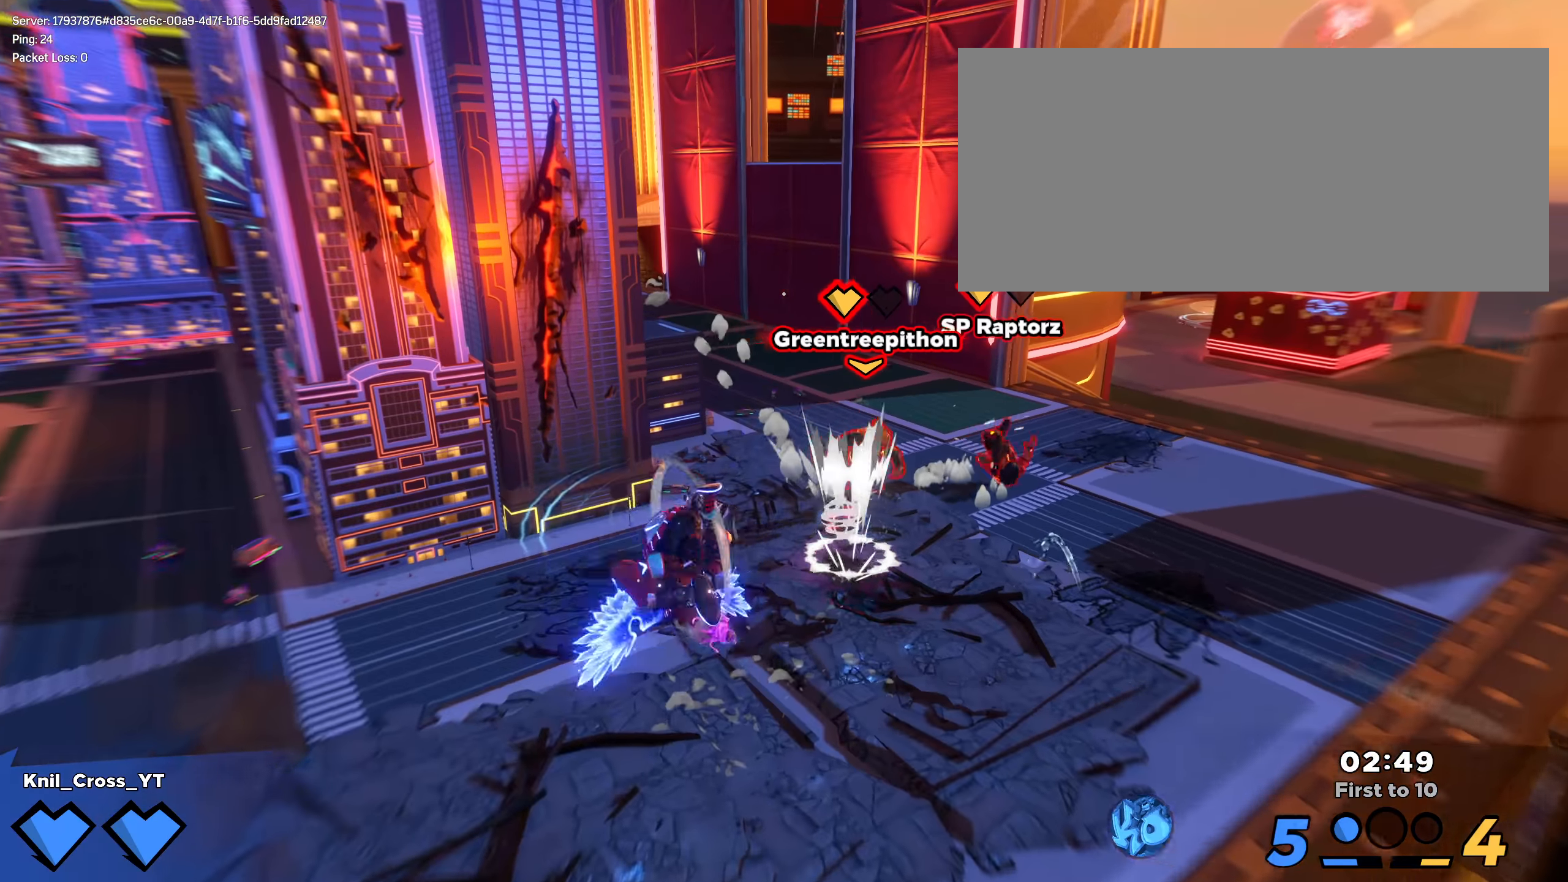
{"keys": ["a", "shift", "w"], "mouse": [], "events": [[67, "a", "down"], [275, "a", "up"], [317, "d", "down"], [400, "d", "up"], [492, "a", "down"]]}
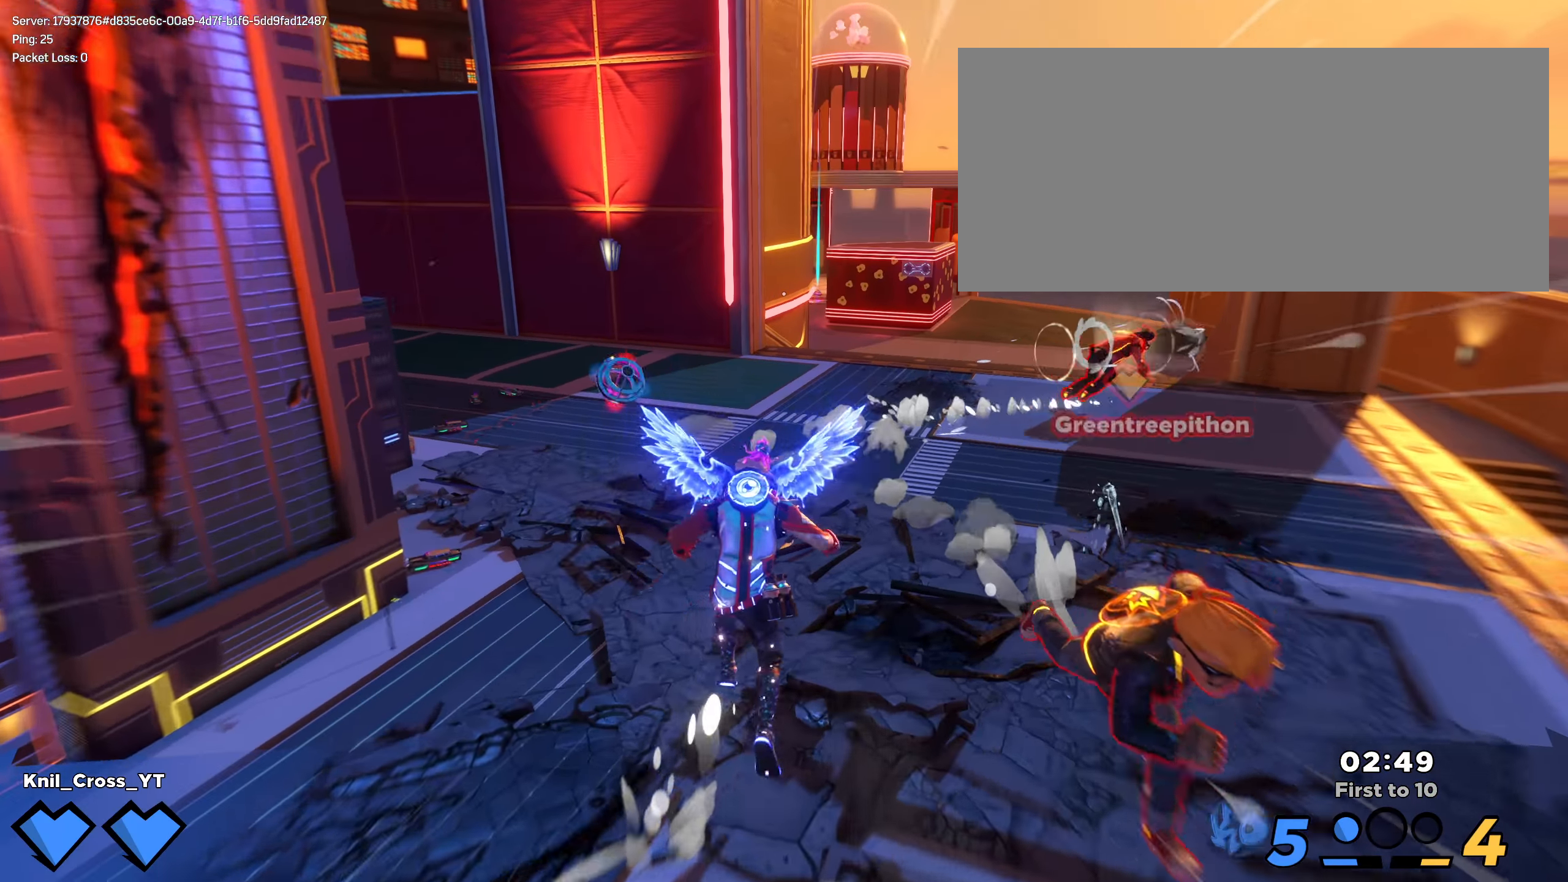
{"keys": ["d", "shift", "w"], "mouse": [], "events": [[317, "a", "up"], [358, "d", "down"]]}
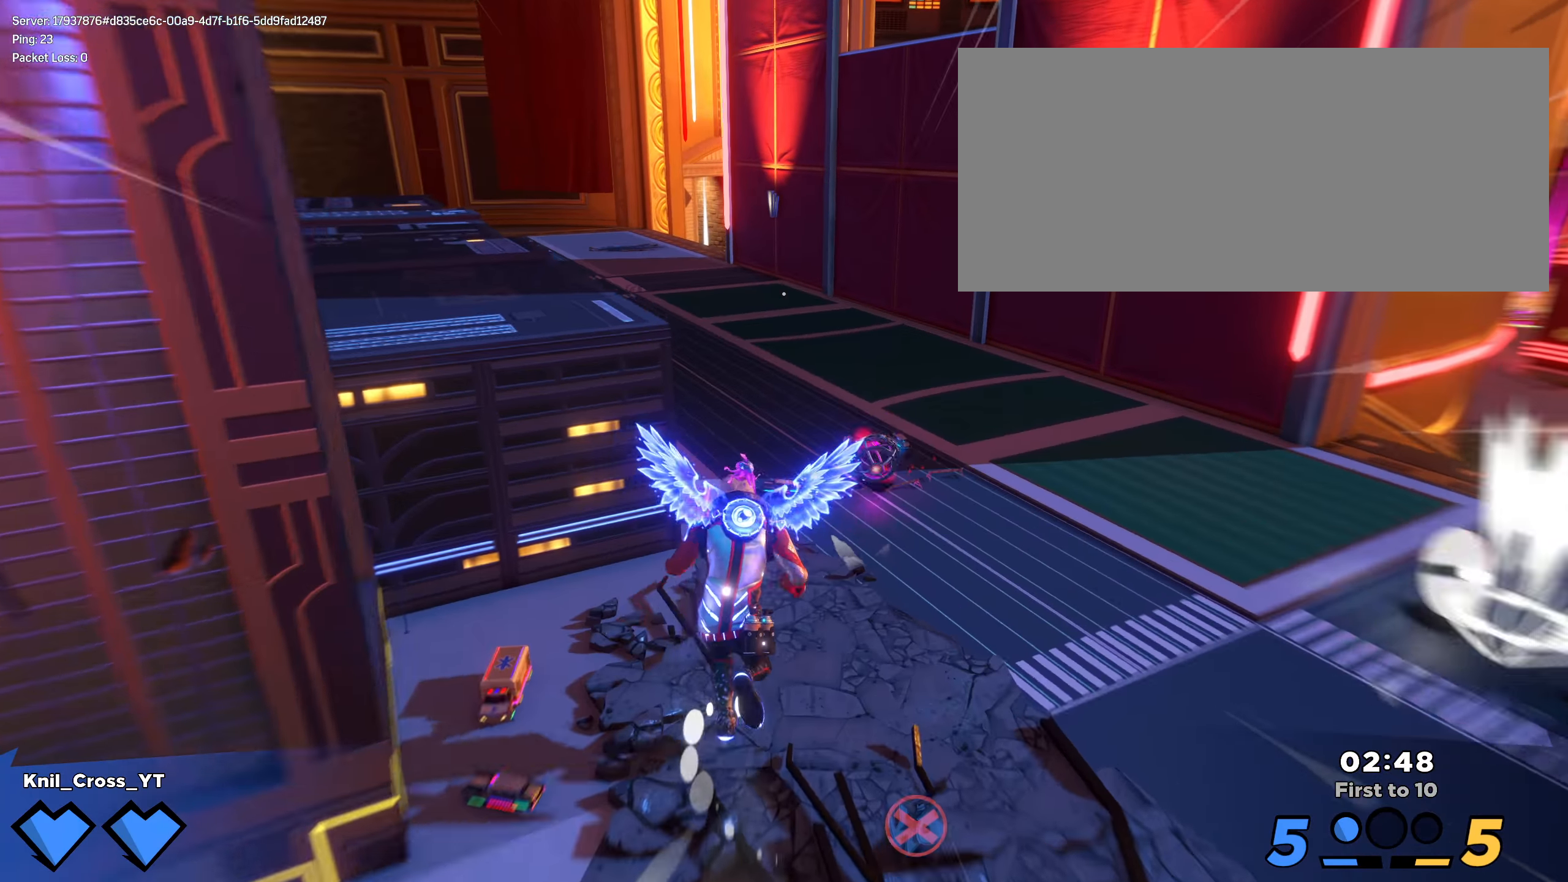
{"keys": ["shift", "w"], "mouse": [], "events": [[133, "d", "up"], [367, "a", "down"], [492, "a", "up"]]}
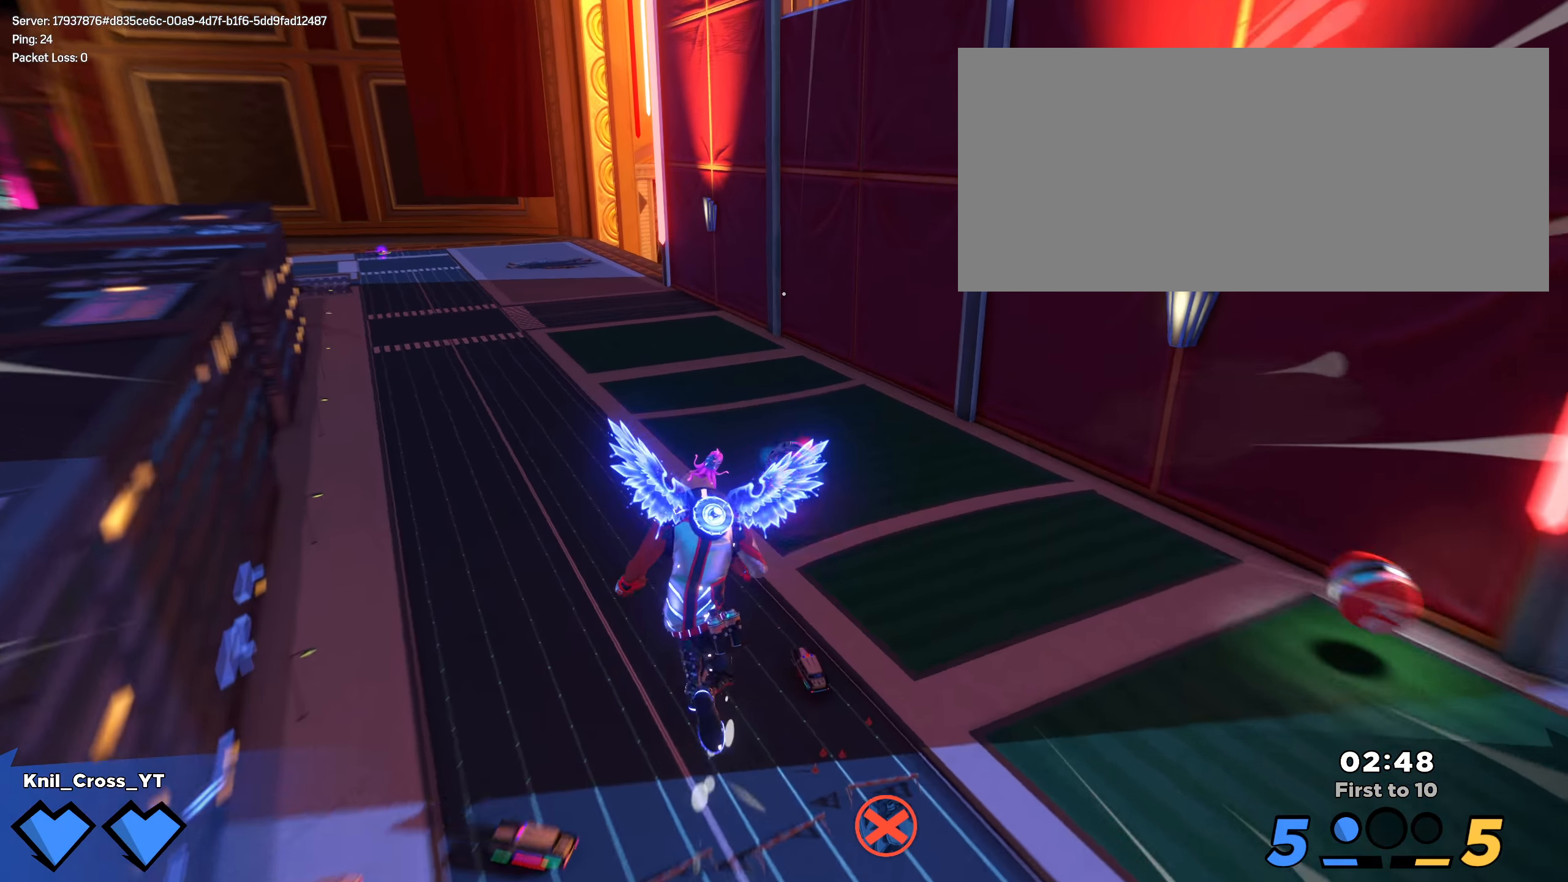
{"keys": ["d", "shift"], "mouse": []}
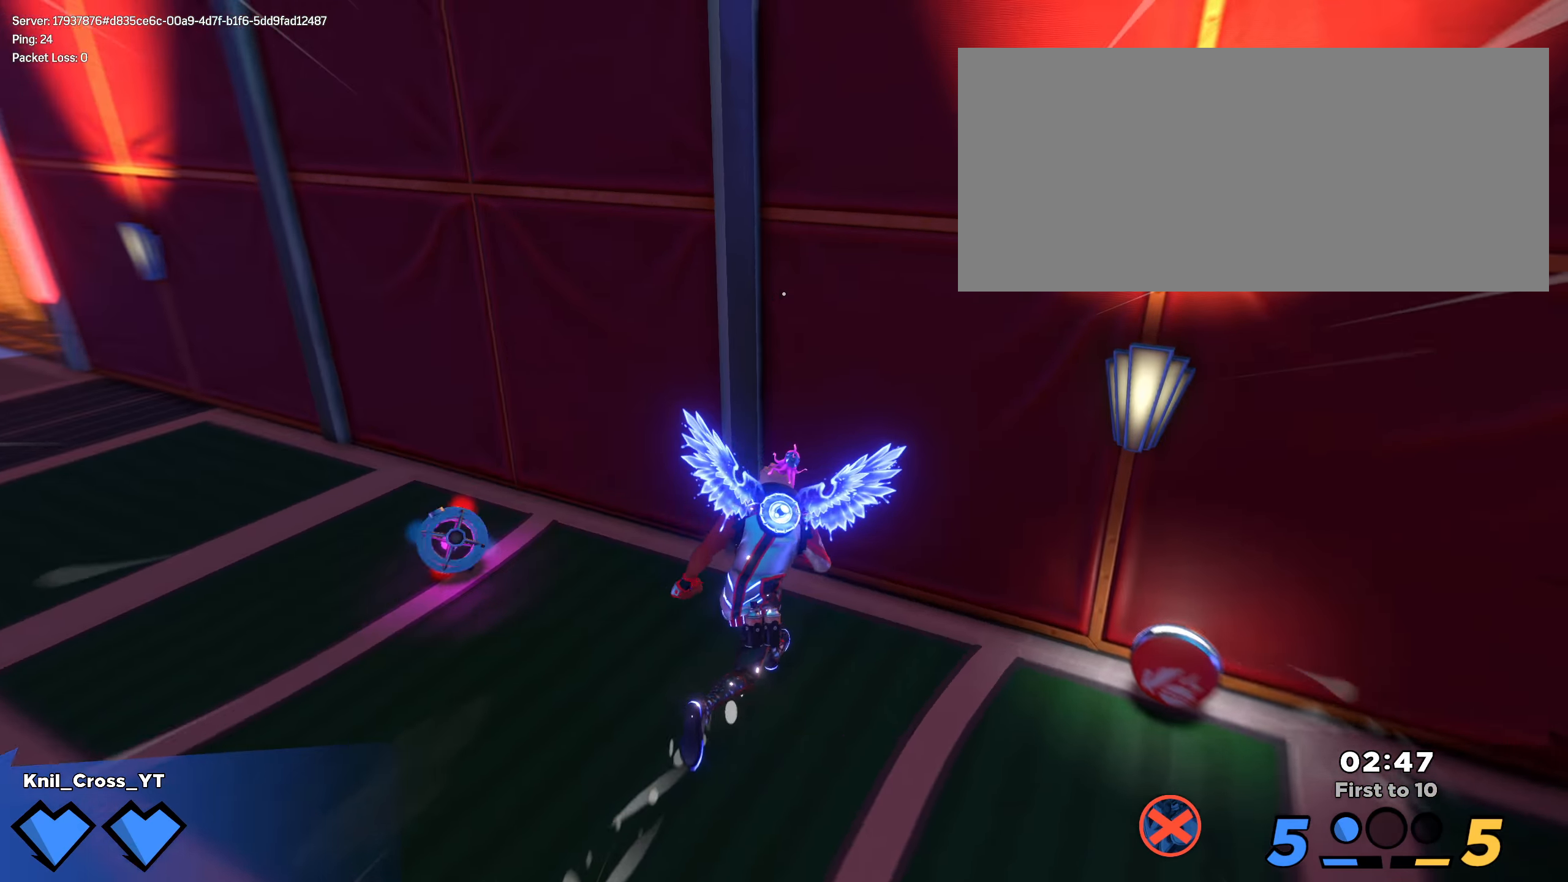
{"keys": ["q", "s"], "mouse": [], "events": [[308, "mouse_wheel", "down"], [375, "space", "down"], [383, "mouse_wheel", "up"], [392, "s", "down"], [417, "d", "up"], [417, "shift", "up"], [467, "space", "up"], [492, "q", "down"]]}
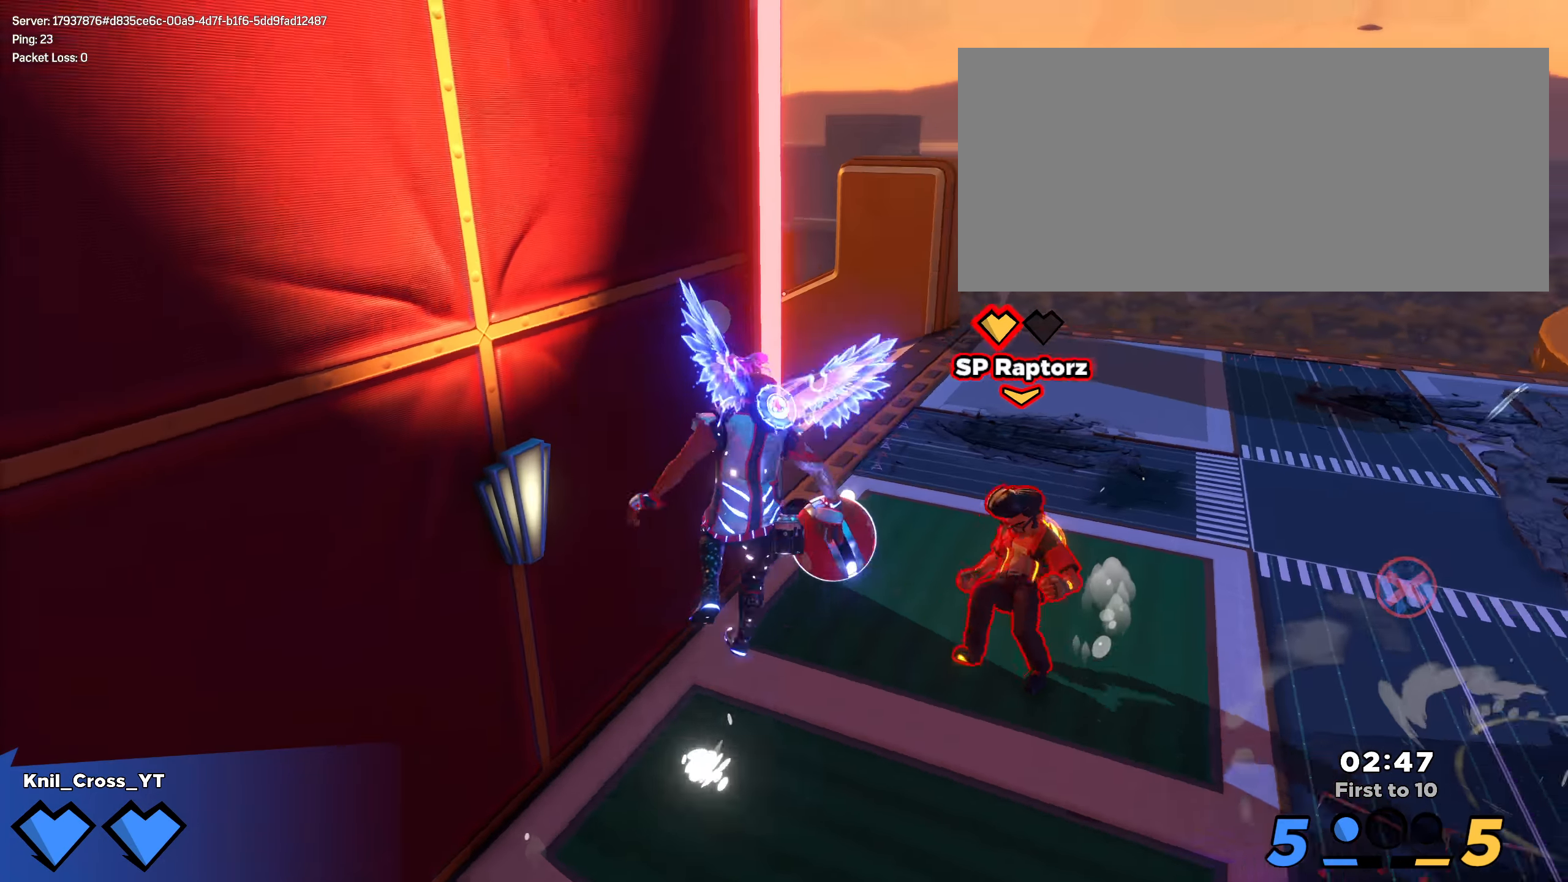
{"keys": ["a", "shift", "w"], "mouse": [], "events": [[117, "q", "up"], [233, "a", "down"], [342, "s", "up"], [350, "shift", "down"], [384, "w", "down"]]}
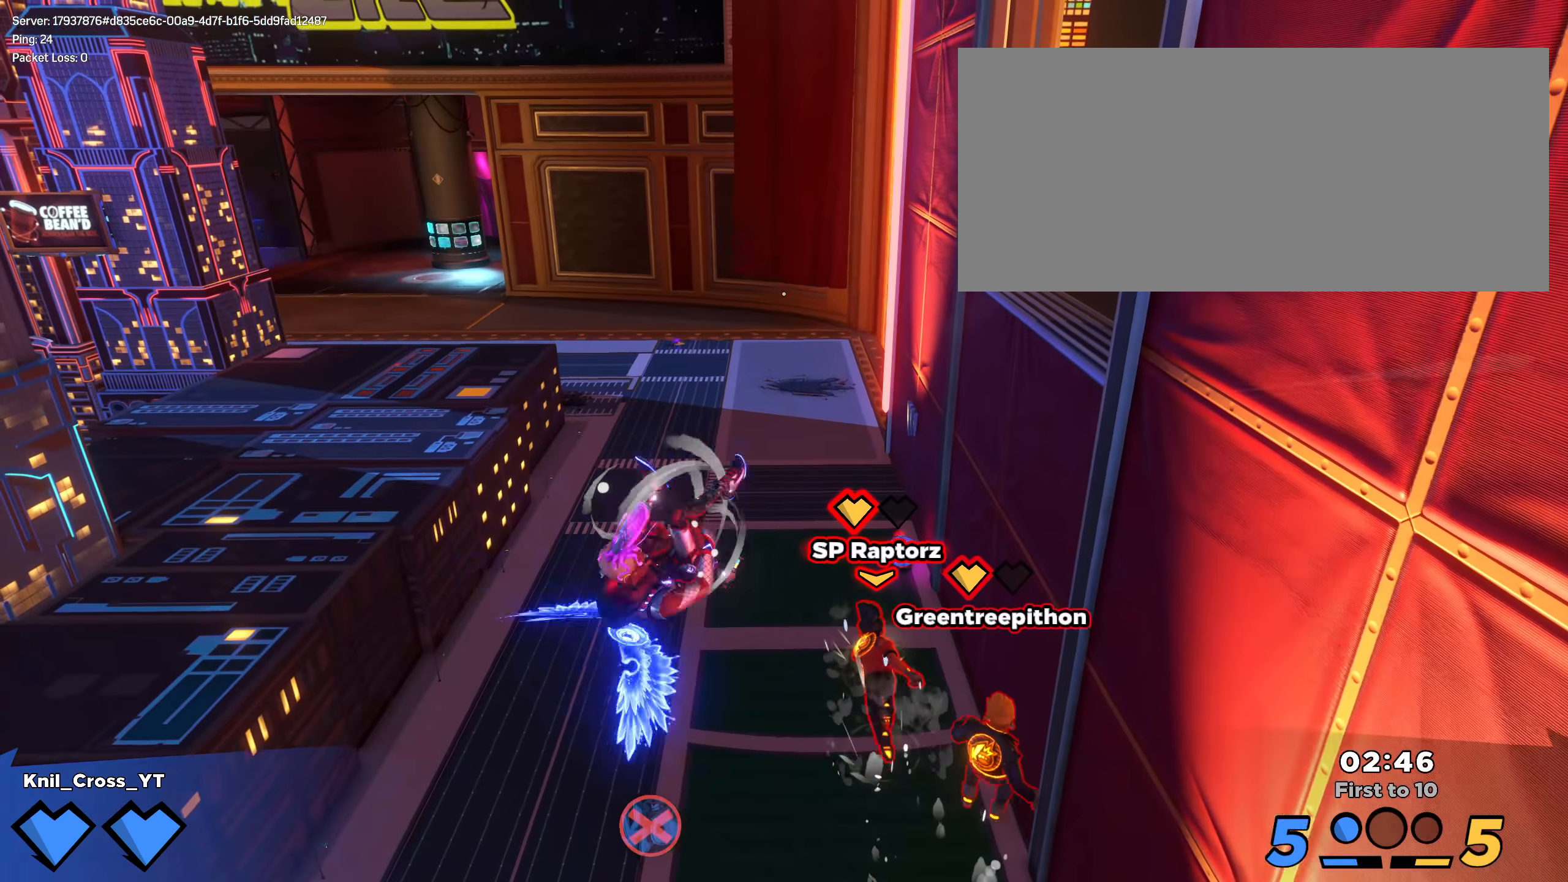
{"keys": ["d", "shift", "w"], "mouse": [], "events": [[34, "a", "up"], [134, "d", "down"]]}
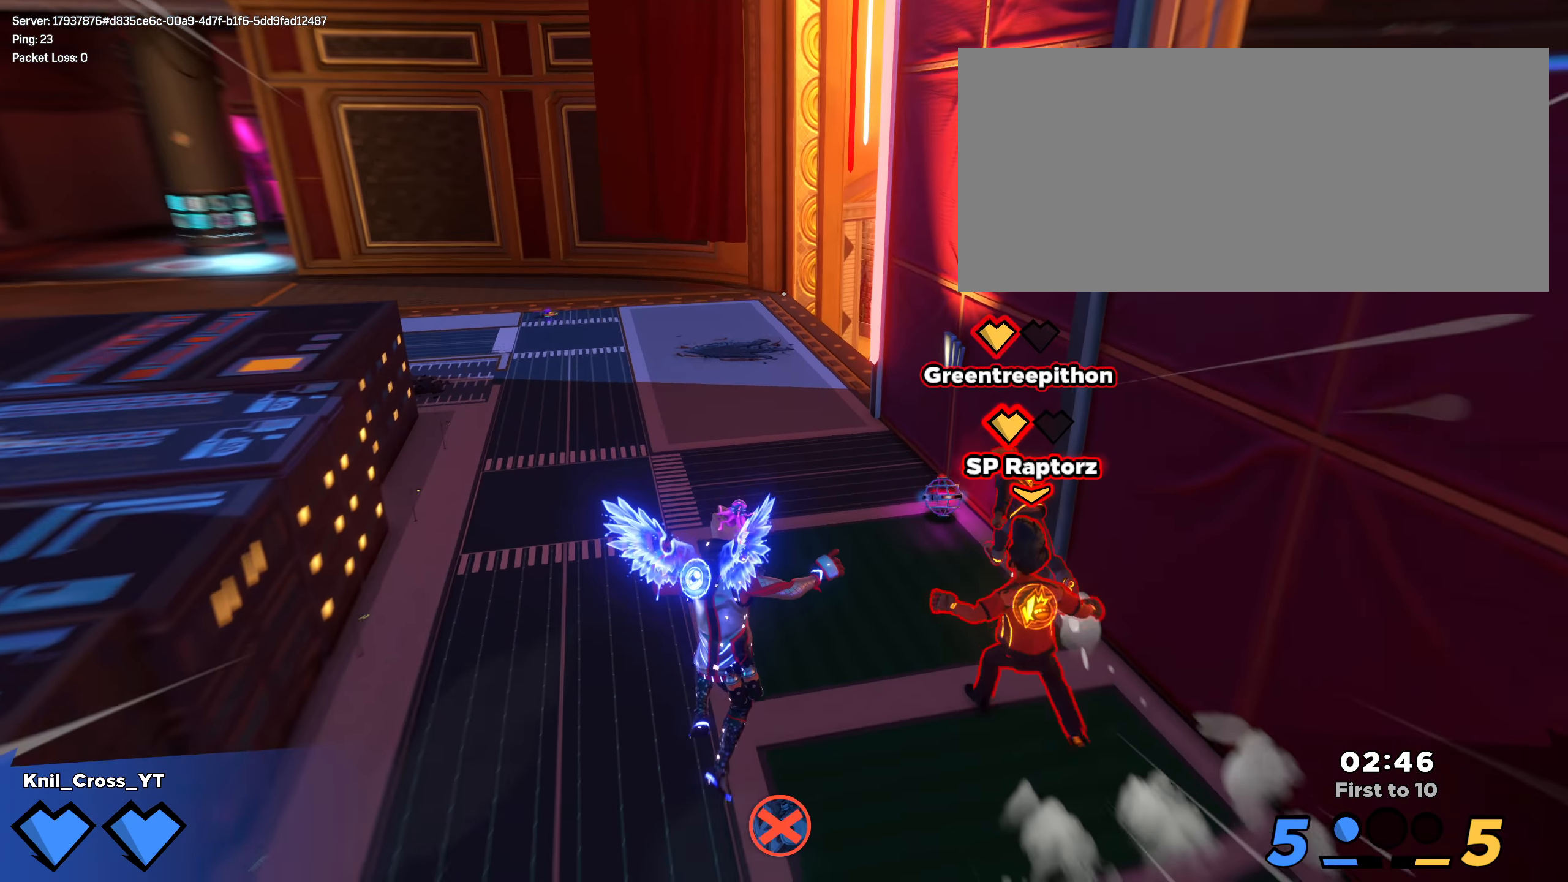
{"keys": ["a", "shift", "w"], "mouse": [], "events": [[25, "d", "up"], [109, "ctrl", "down"], [275, "ctrl", "up"], [425, "a", "down"]]}
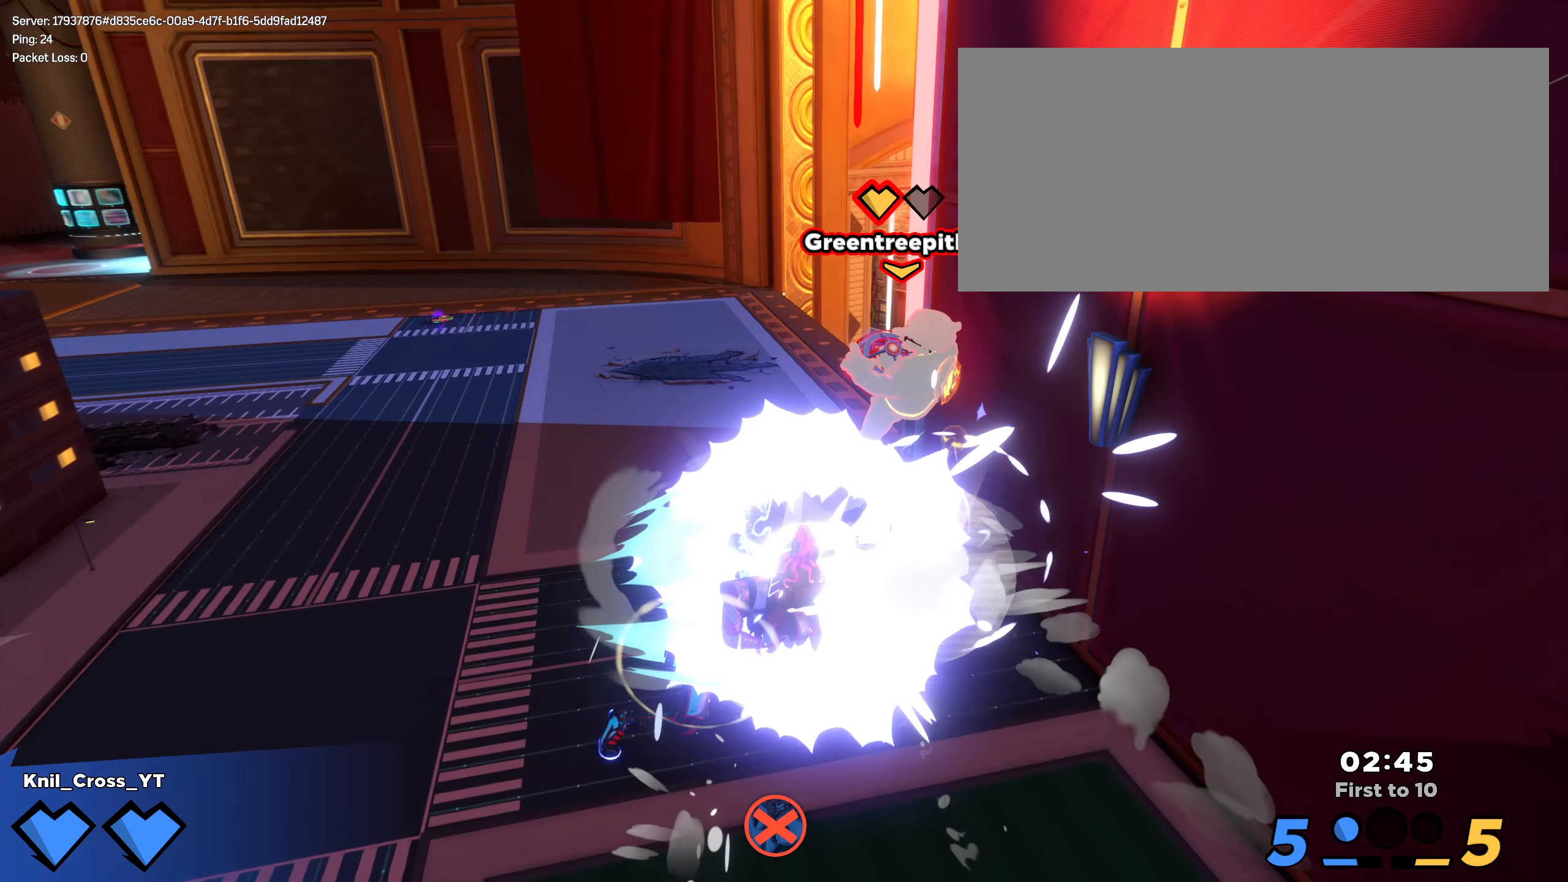
{"keys": ["a", "shift", "space", "w"], "mouse": [], "events": [[9, "a", "up"], [359, "a", "down"], [400, "space", "down"]]}
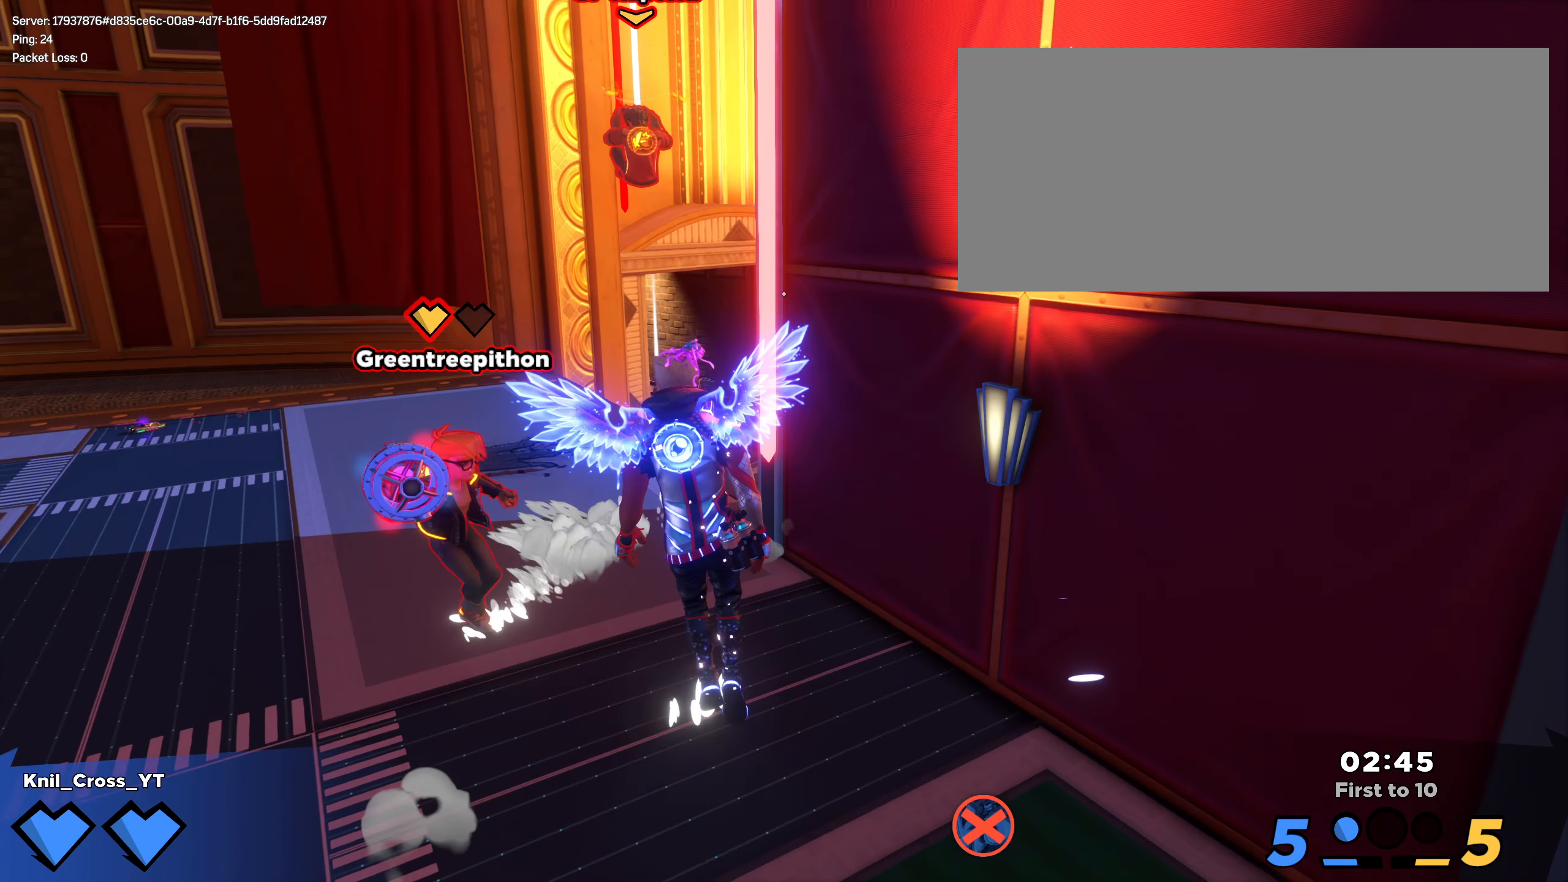
{"keys": ["s"], "mouse": [], "events": [[9, "space", "up"], [100, "w", "up"], [117, "shift", "up"], [234, "s", "down"], [275, "q", "down"], [309, "a", "up"], [409, "q", "up"]]}
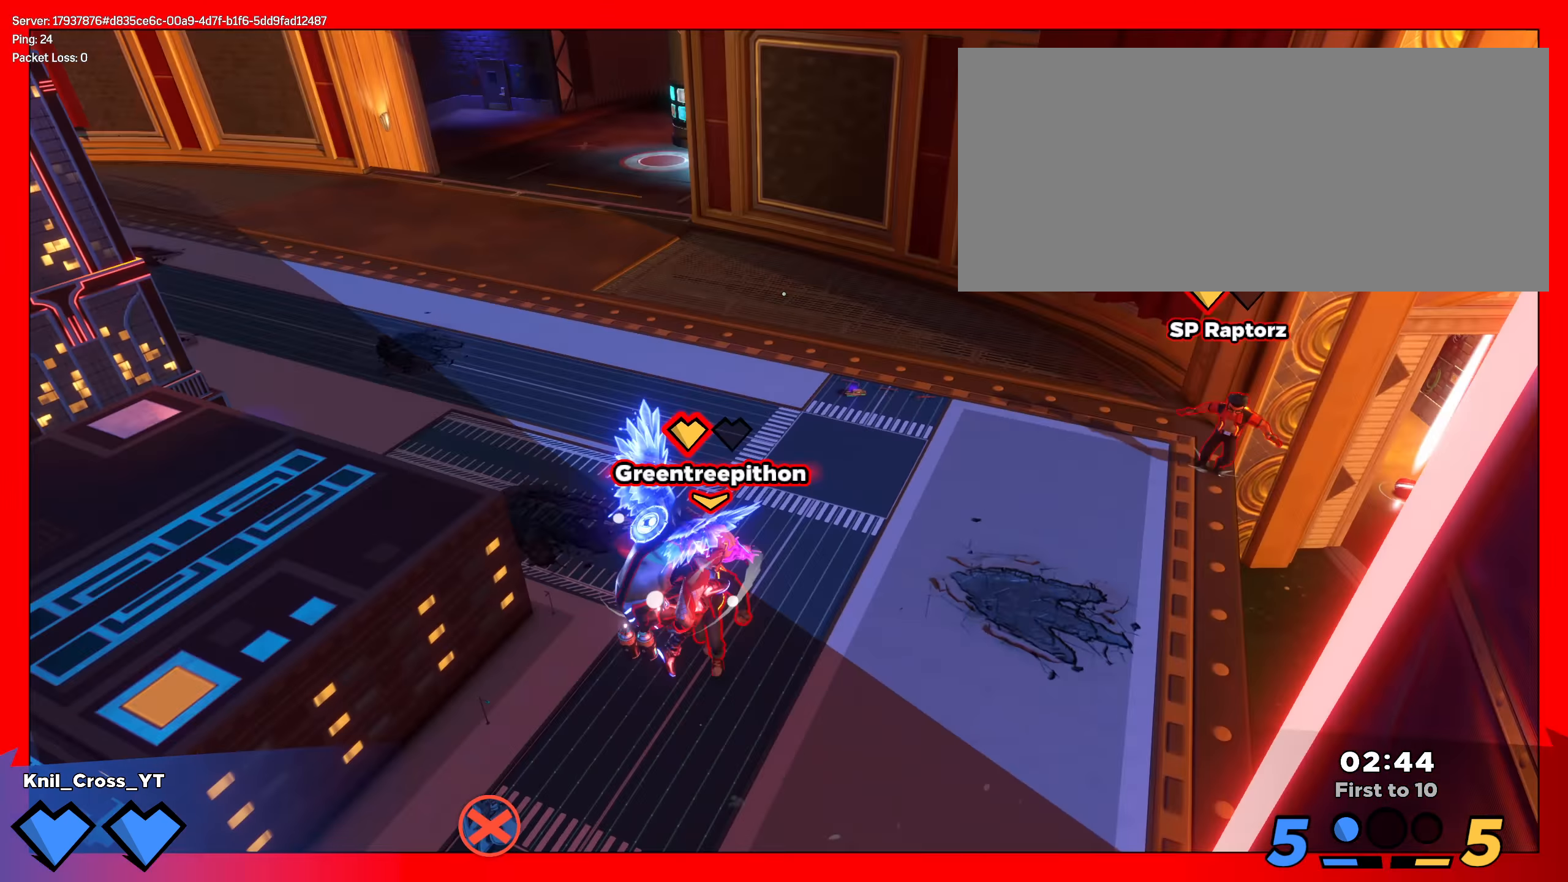
{"keys": ["a", "q", "s"], "mouse": [], "events": [[84, "a", "down"], [400, "q", "down"]]}
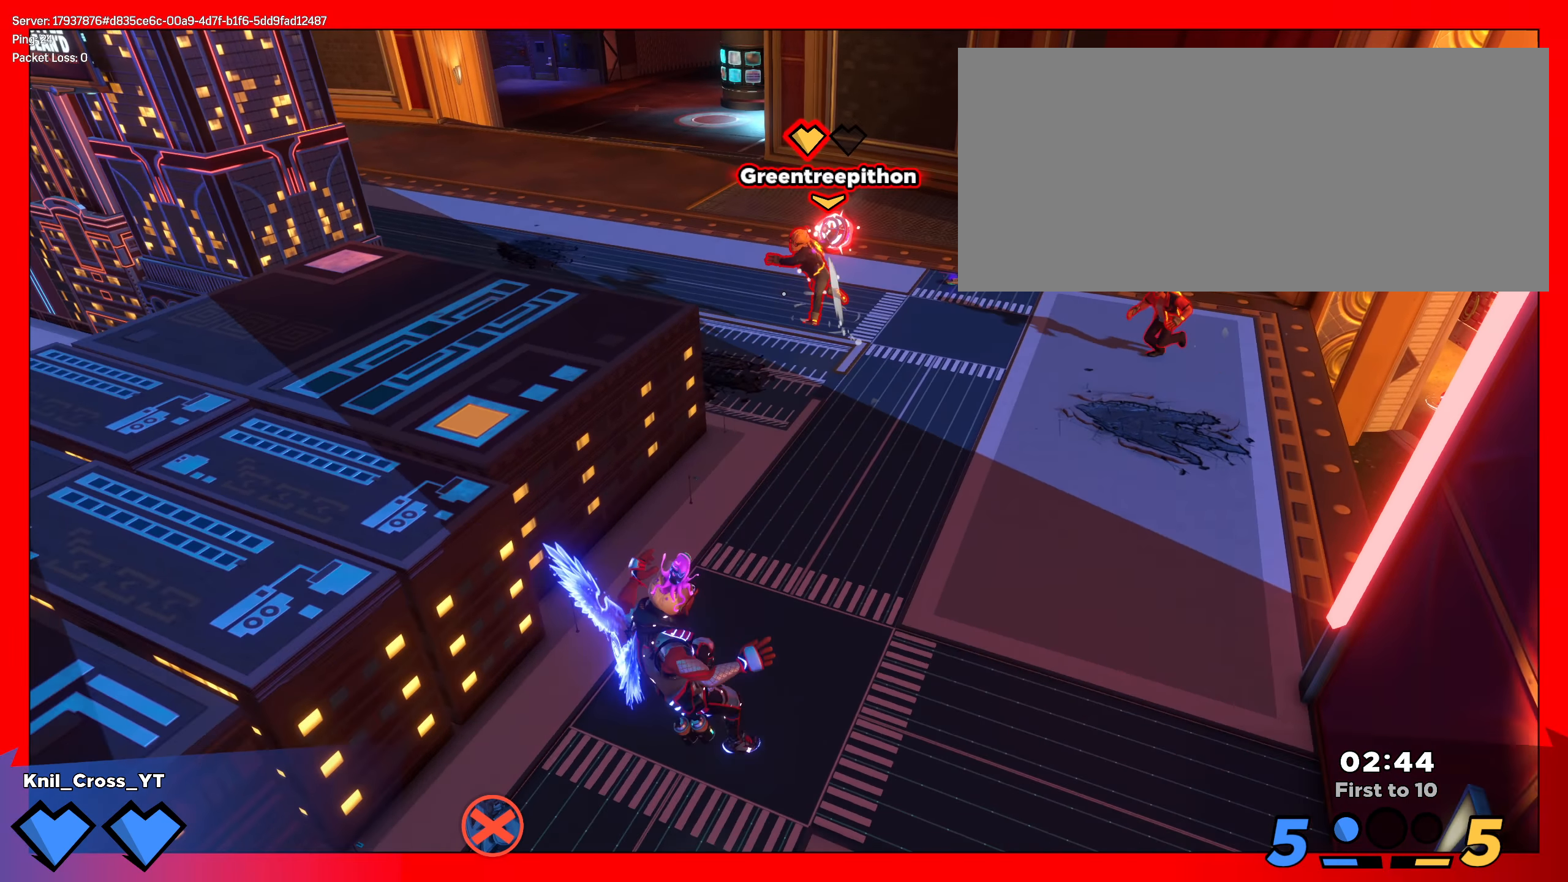
{"keys": ["s"], "mouse": ["right"], "events": [[67, "q", "up"], [100, "a", "up"], [109, "space", "down"], [209, "space", "up"], [484, "mouse_right", "down"]]}
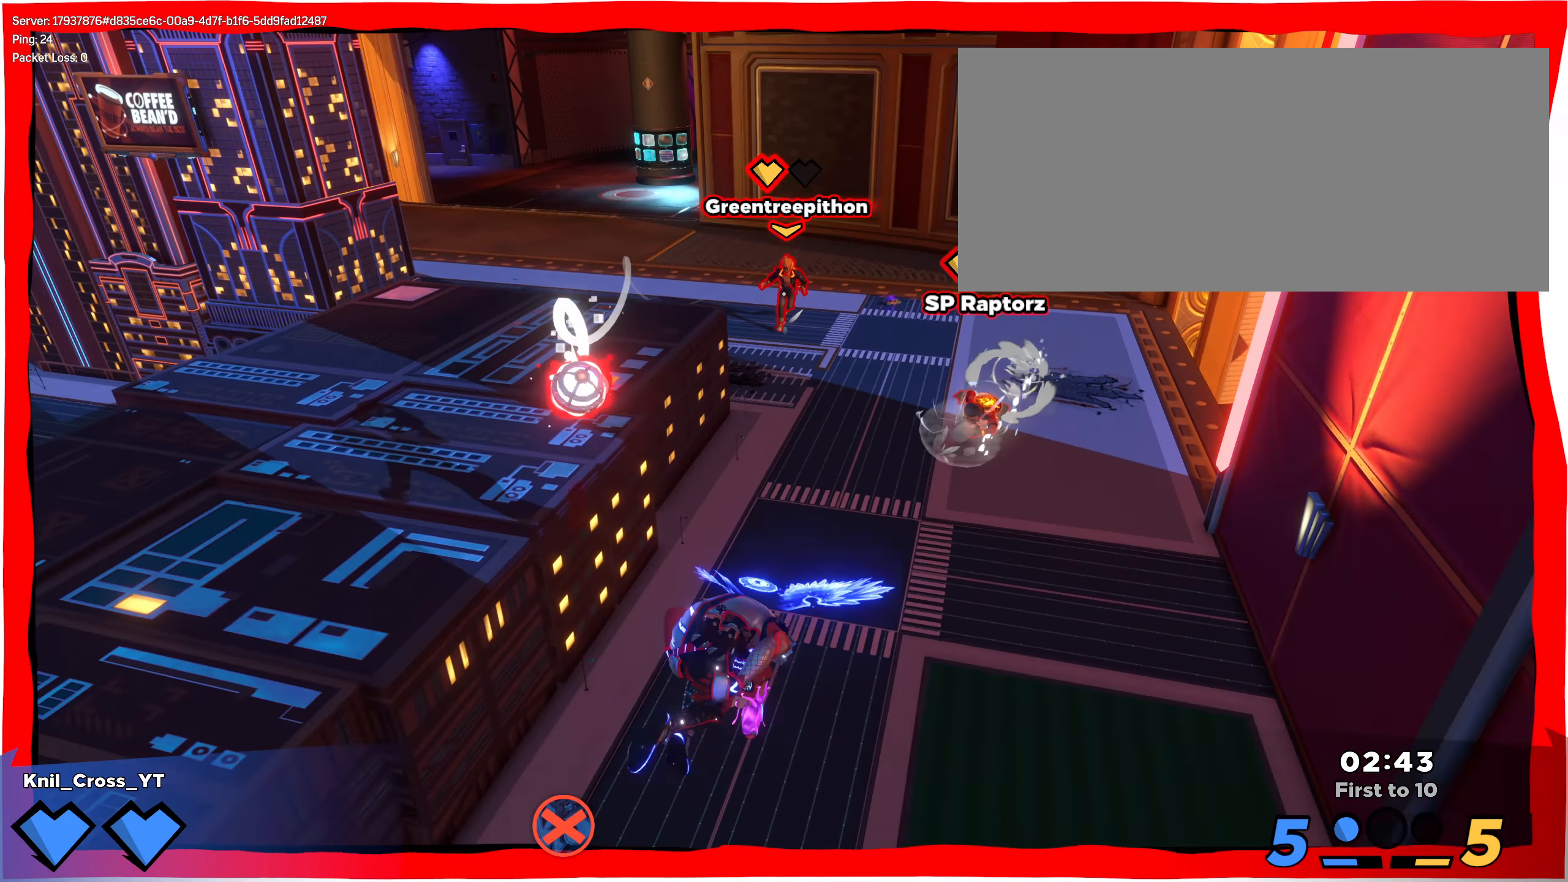
{"keys": ["a", "shift", "w"], "mouse": [], "events": [[84, "mouse_right", "up"], [117, "mouse_left", "down"], [225, "mouse_left", "up"], [275, "q", "down"], [409, "q", "up"], [459, "a", "down"], [459, "s", "up"], [467, "shift", "down"], [500, "w", "down"]]}
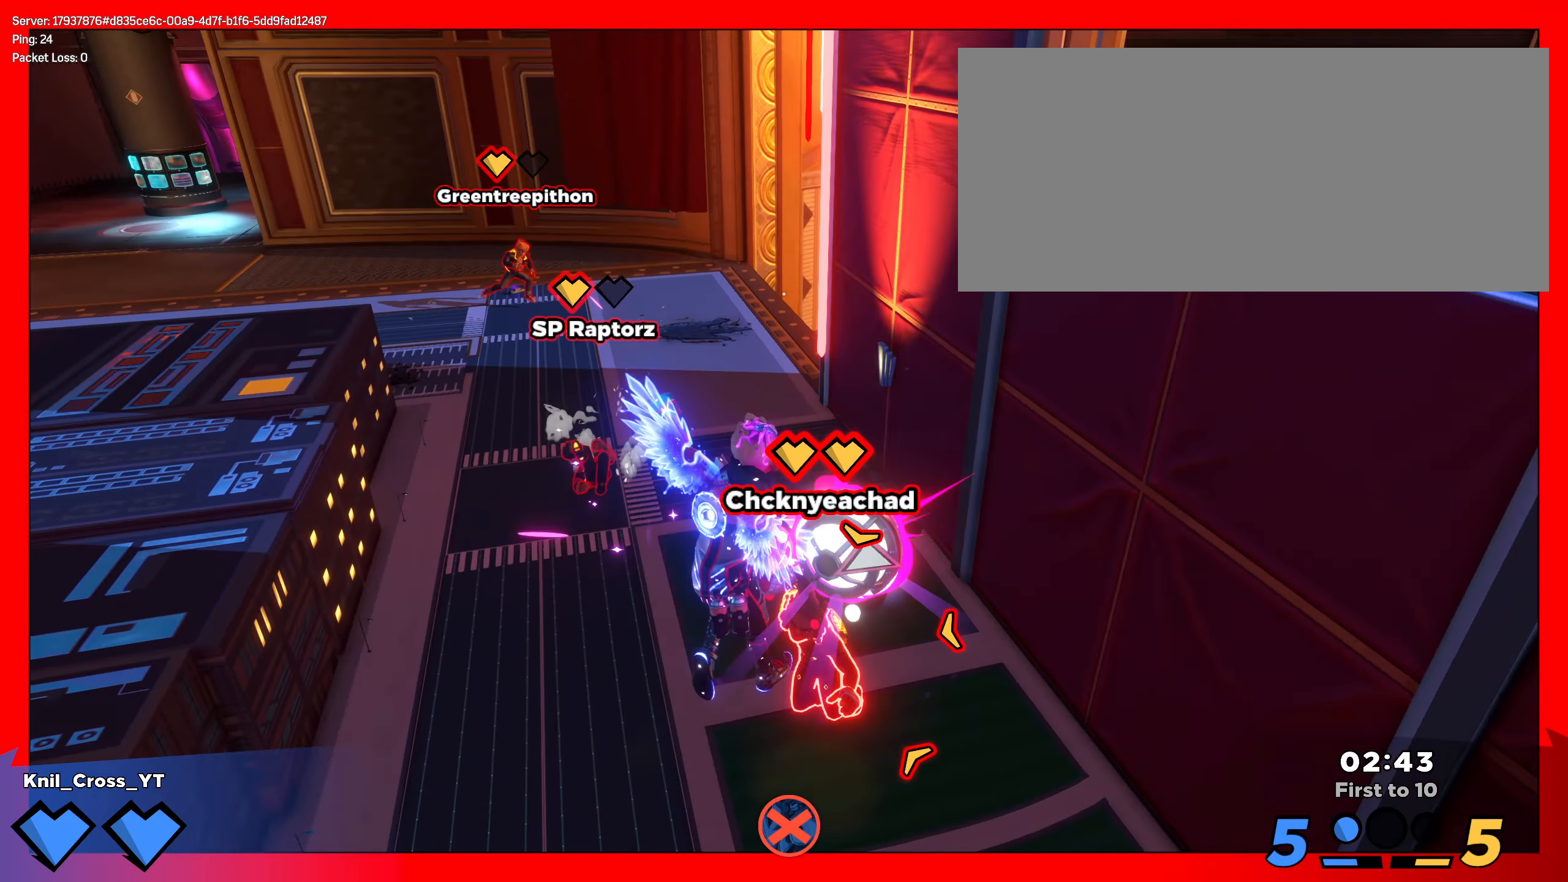
{"keys": ["s"], "mouse": [], "events": [[167, "q", "down"], [267, "w", "up"], [300, "s", "down"], [309, "q", "up"], [317, "a", "up"], [317, "shift", "up"], [359, "mouse_right", "down"], [475, "mouse_right", "up"]]}
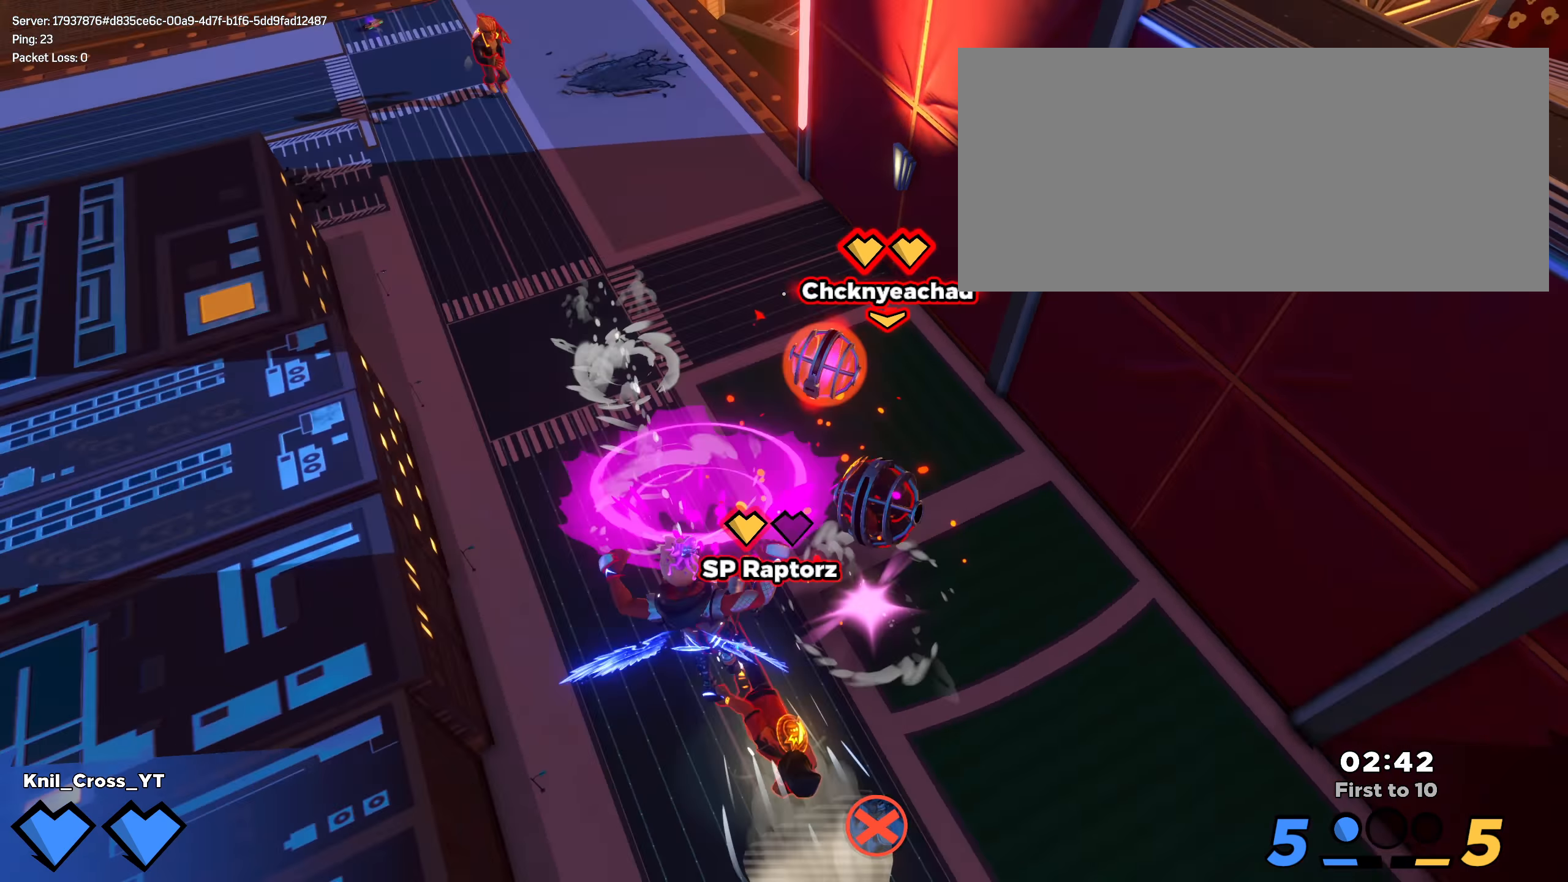
{"keys": ["shift", "w"], "mouse": [], "events": [[317, "d", "down"], [400, "s", "up"], [425, "shift", "down"], [434, "w", "down"], [467, "d", "up"]]}
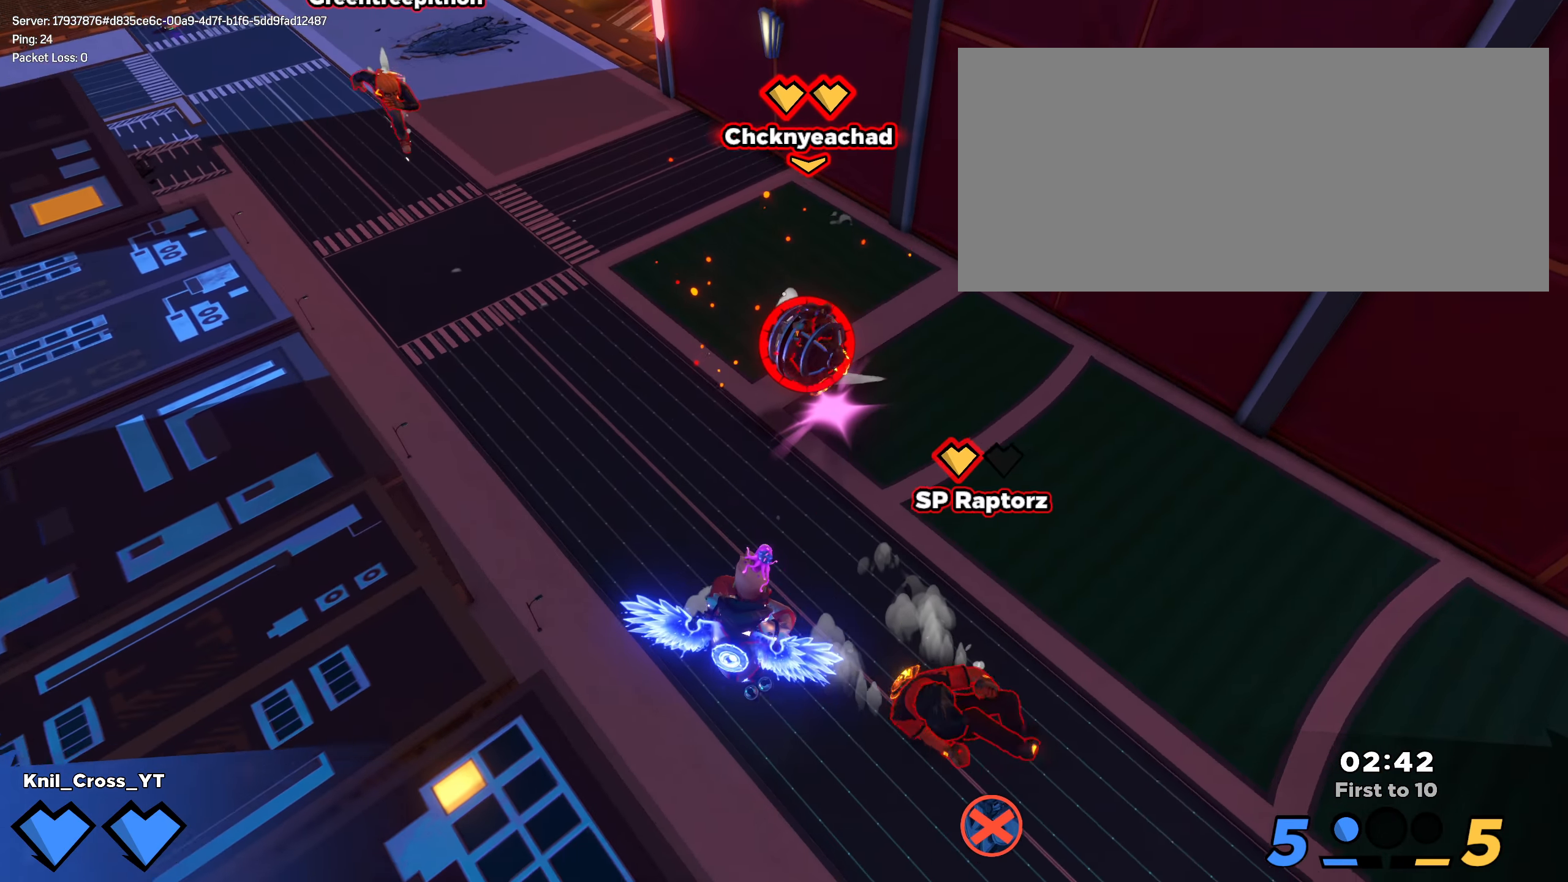
{"keys": ["shift", "w"], "mouse": [], "events": [[234, "ctrl", "down"], [392, "ctrl", "up"]]}
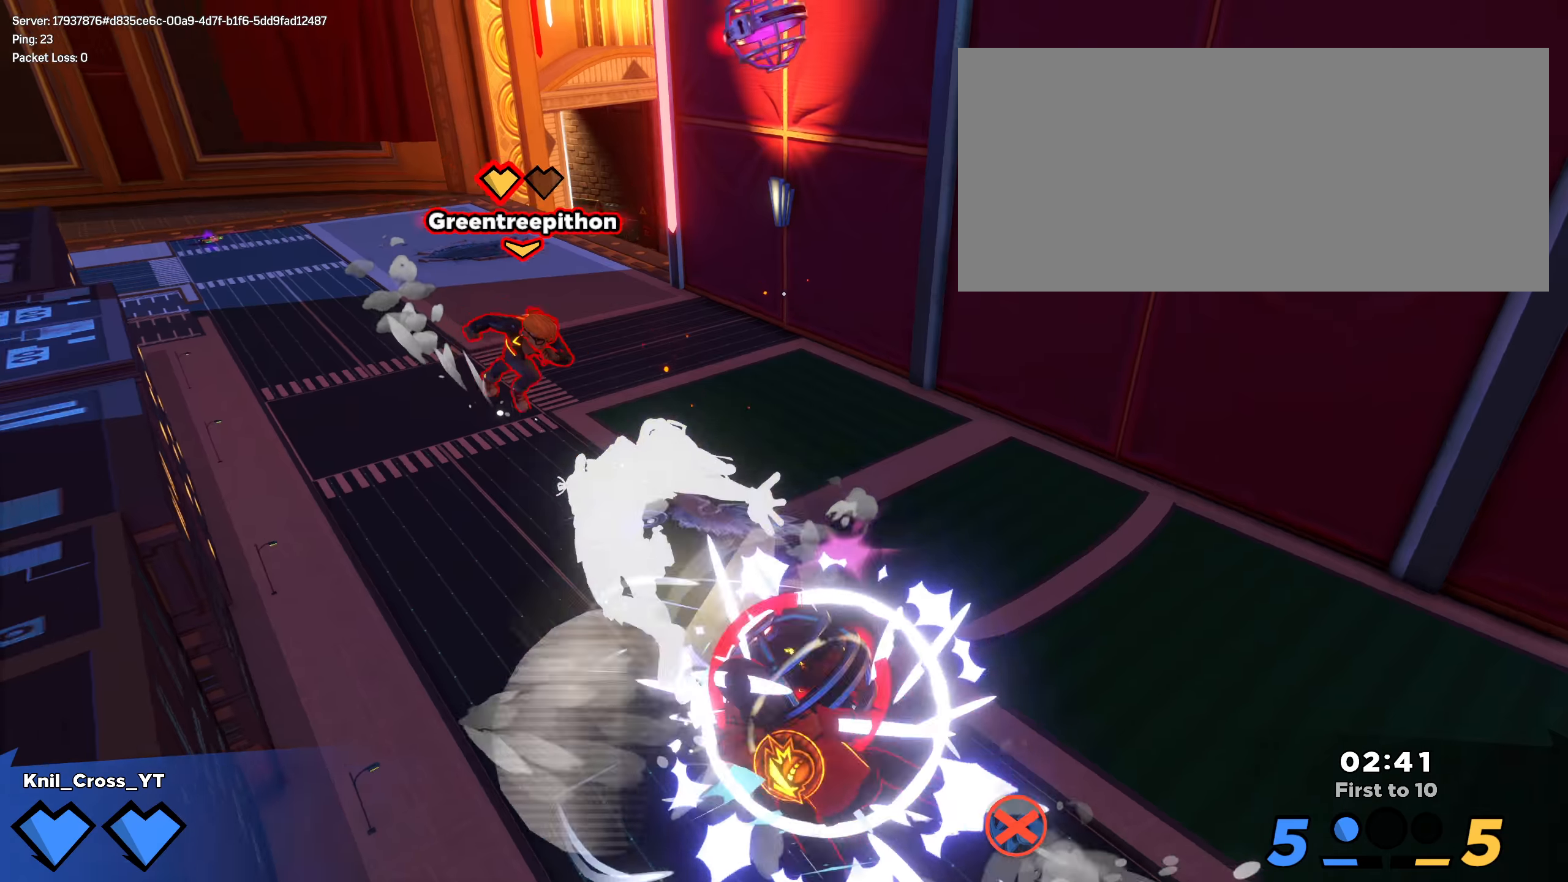
{"keys": ["d", "shift", "space", "w"], "mouse": [], "events": [[250, "d", "down"], [500, "space", "down"]]}
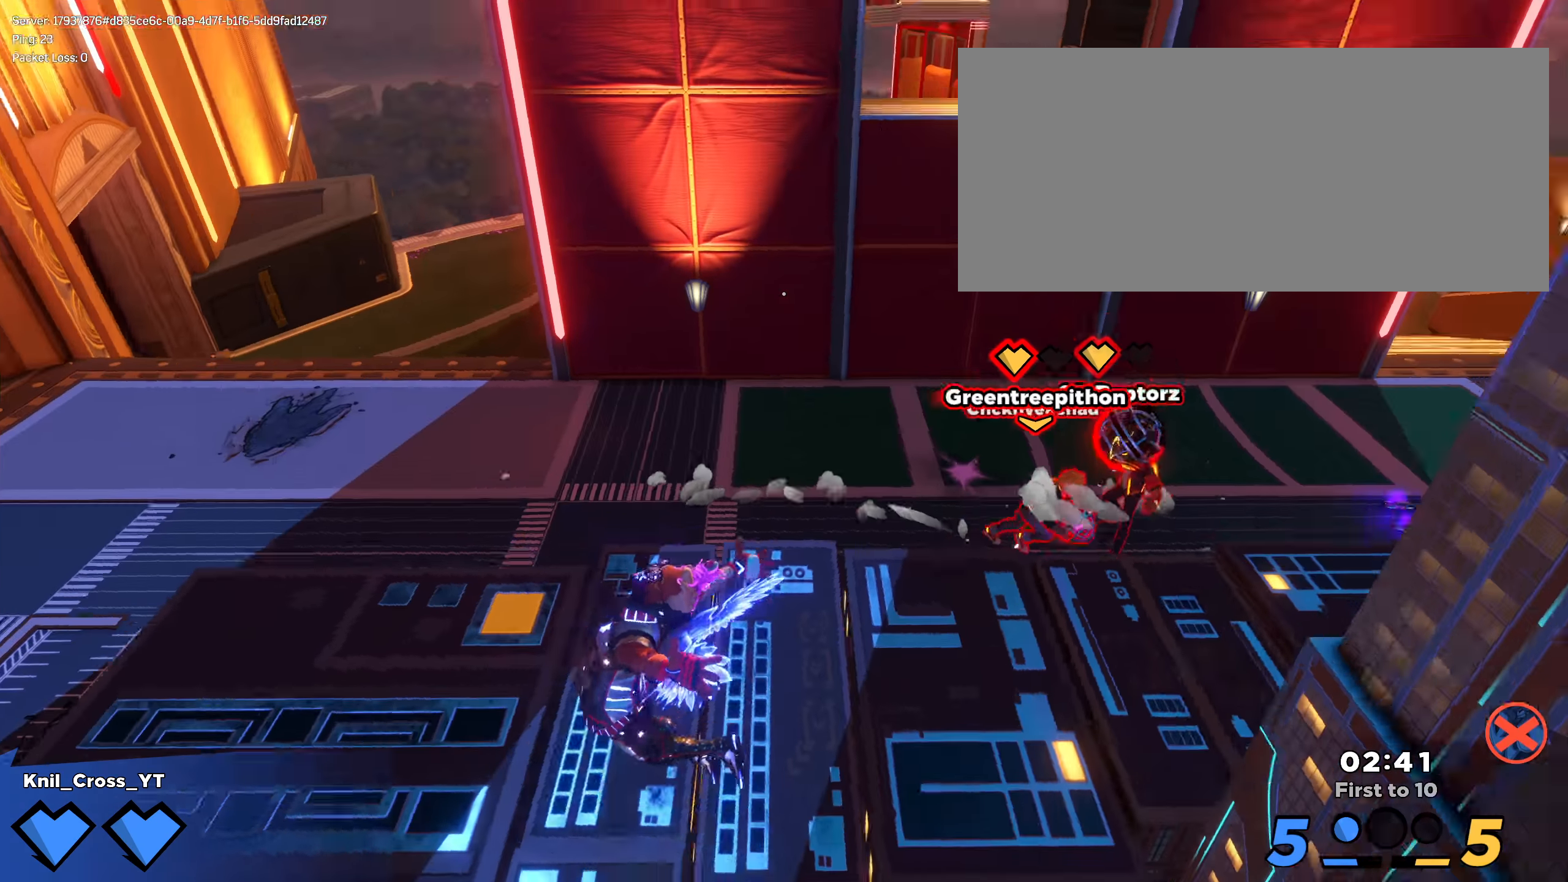
{"keys": ["a", "s", "shift"], "mouse": [], "events": [[50, "q", "down"], [150, "space", "up"], [175, "q", "up"], [325, "d", "up"], [400, "a", "down"], [433, "w", "up"], [475, "s", "down"]]}
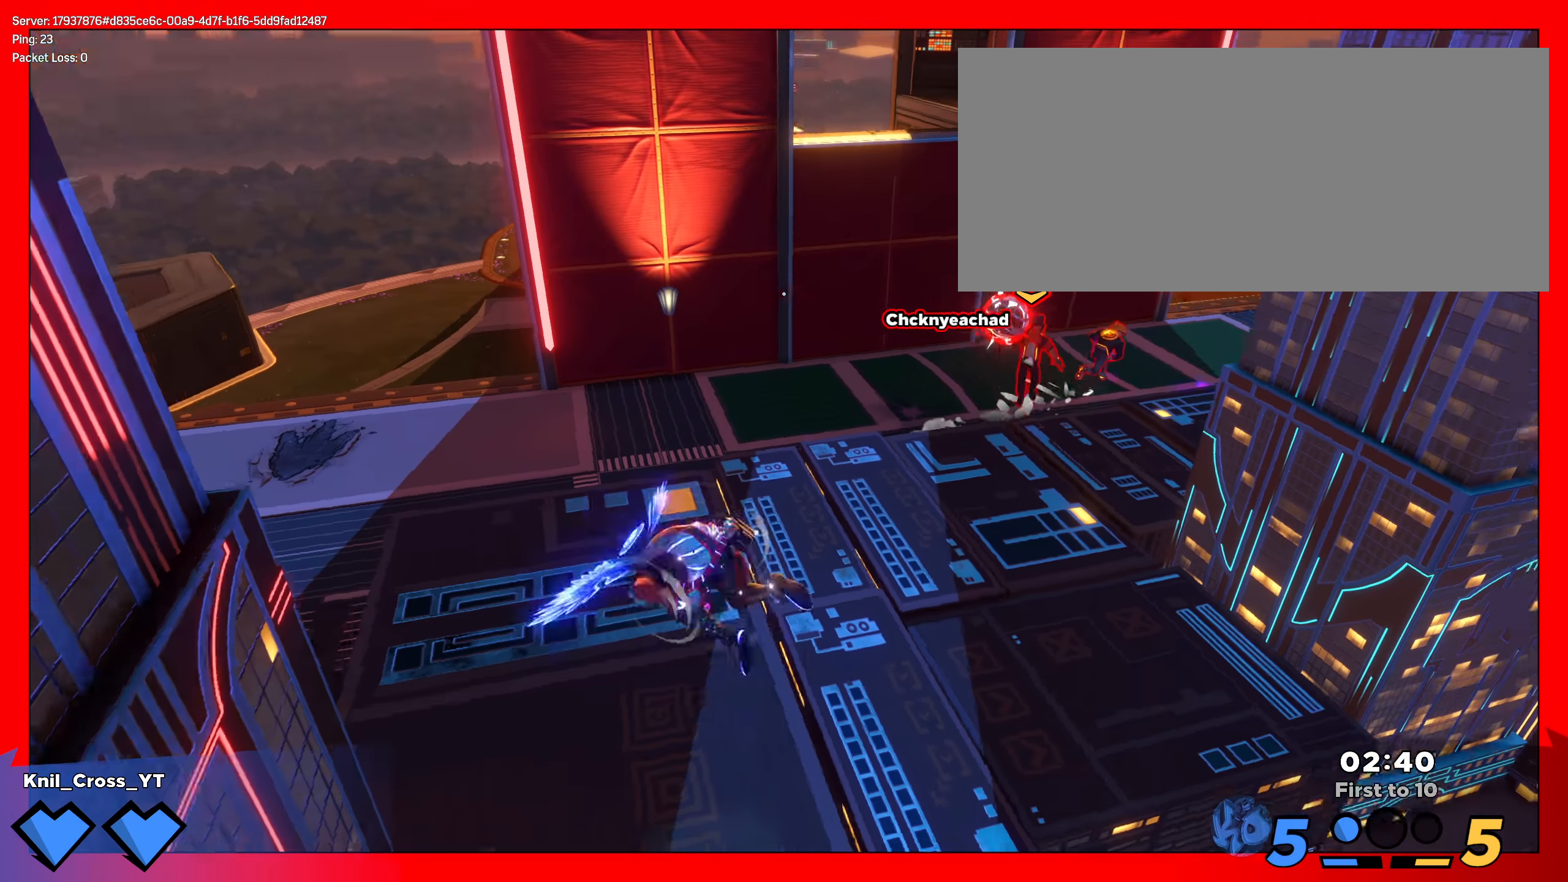
{"keys": ["a", "q", "s"], "mouse": ["right"], "events": [[116, "s", "up"], [150, "w", "down"], [233, "w", "up"], [250, "space", "down"], [366, "q", "down"], [408, "s", "down"], [416, "space", "up"], [433, "shift", "up"], [491, "mouse_right", "down"]]}
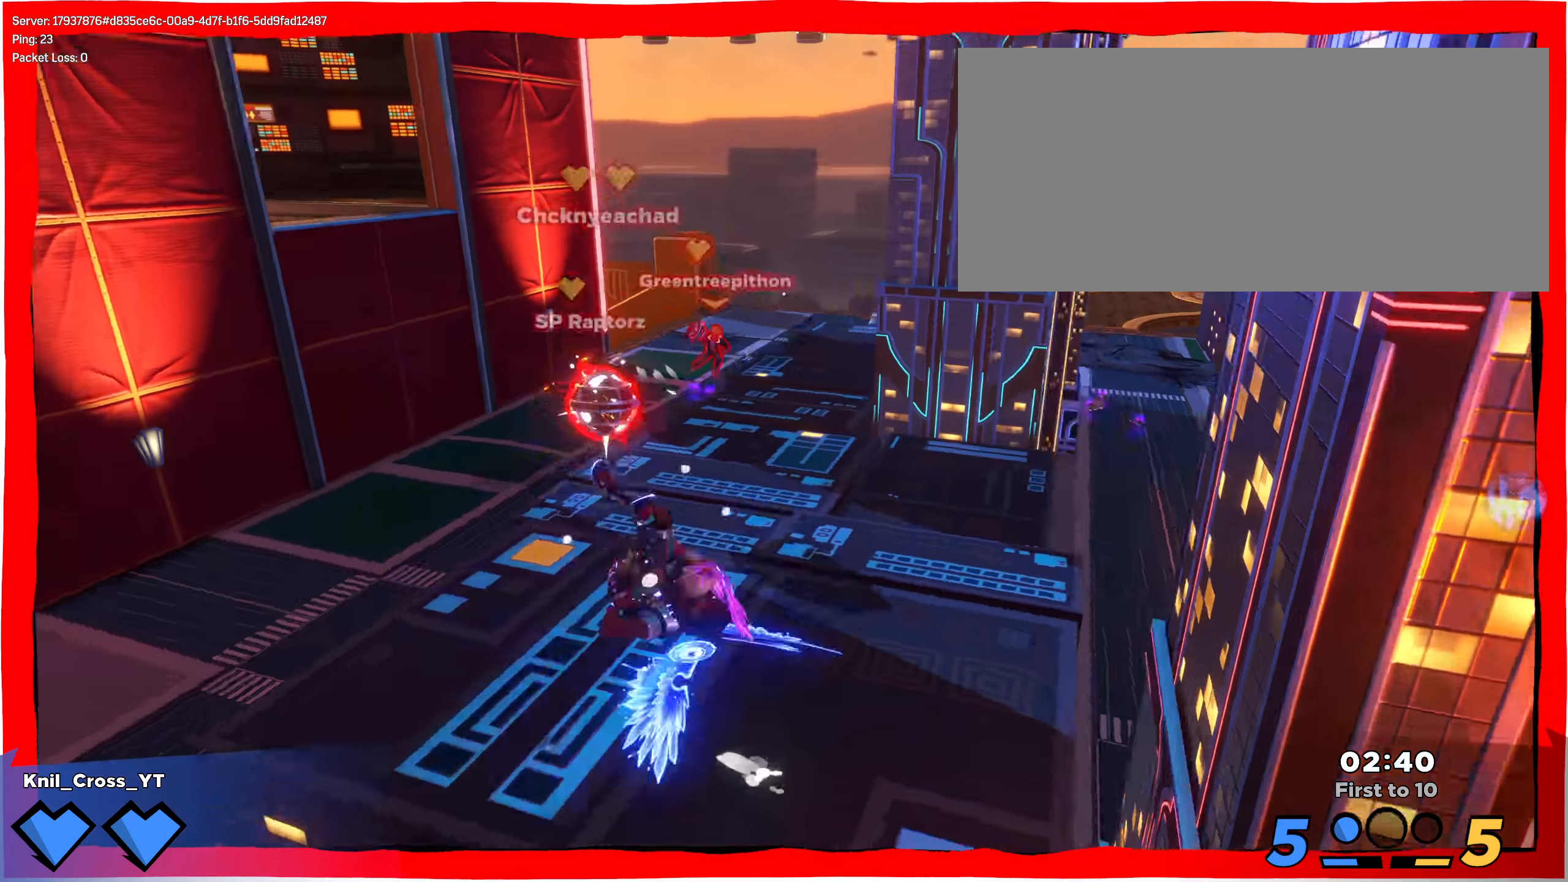
{"keys": ["a", "s"], "mouse": [], "events": [[8, "w", "down"], [50, "q", "up"], [150, "mouse_right", "up"], [316, "w", "up"]]}
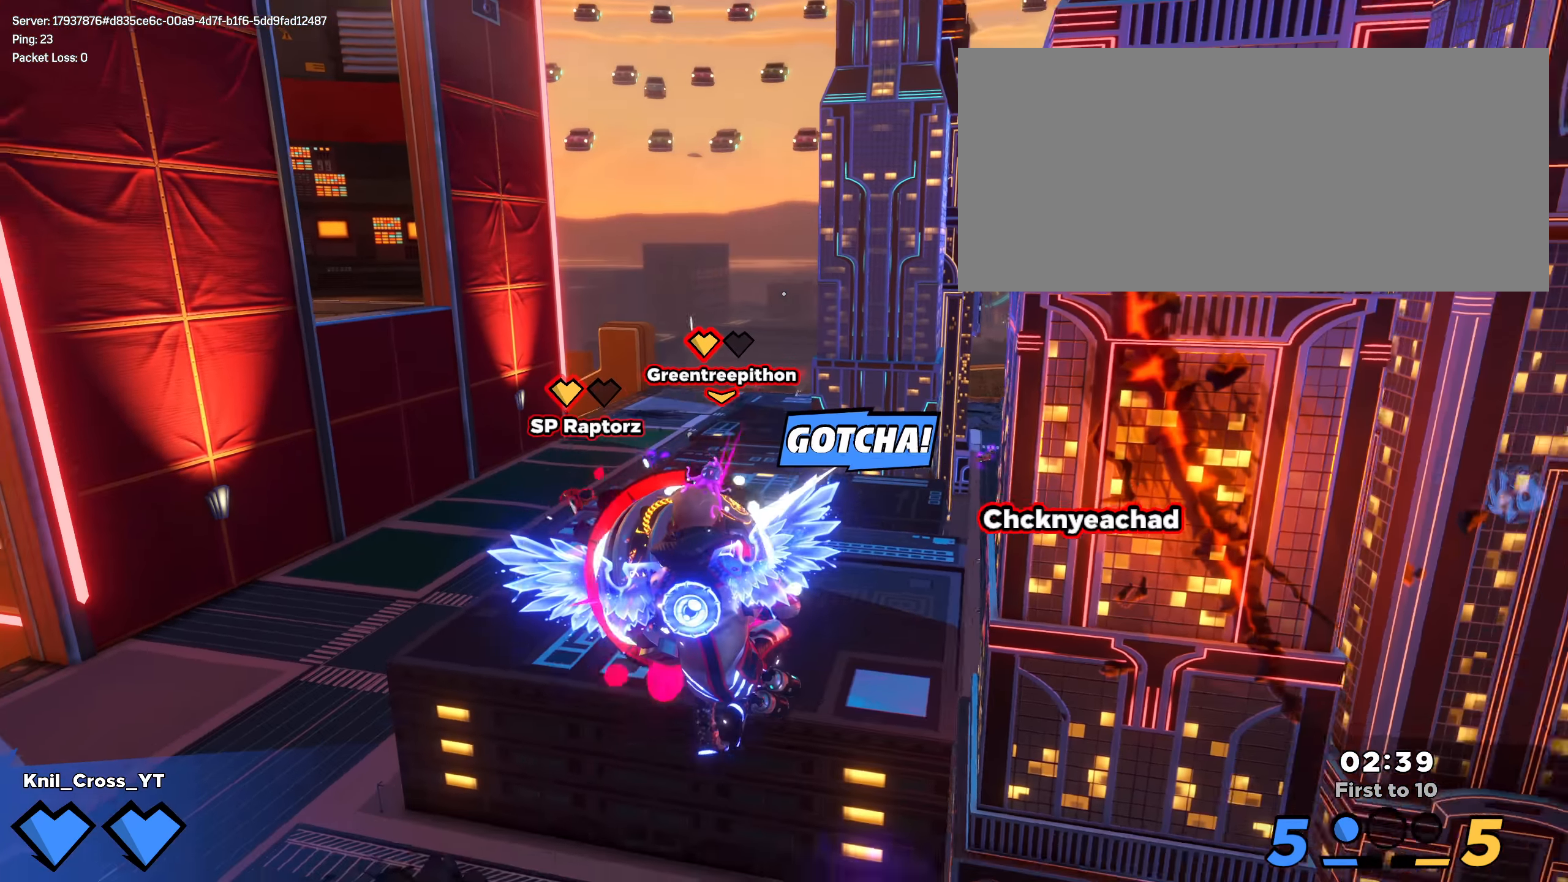
{"keys": ["a", "q", "s"], "mouse": [], "events": [[8, "mouse_left", "down"], [133, "mouse_left", "up"], [241, "q", "down"], [375, "q", "up"], [425, "q", "down"]]}
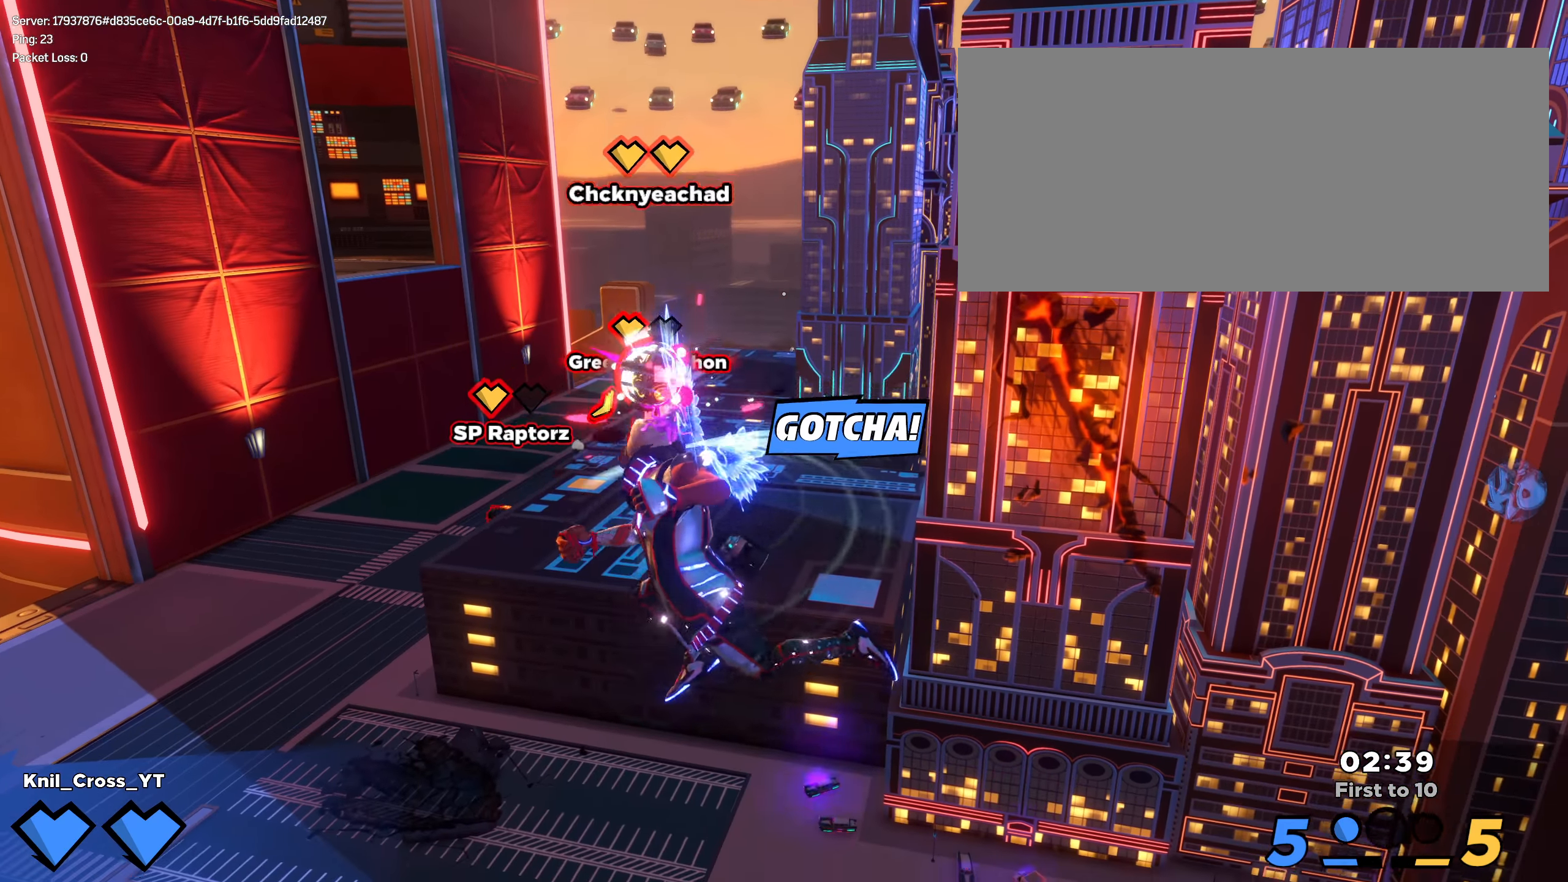
{"keys": ["shift", "w"], "mouse": [], "events": [[50, "q", "up"], [166, "shift", "down"], [191, "s", "up"], [433, "w", "down"], [500, "a", "up"]]}
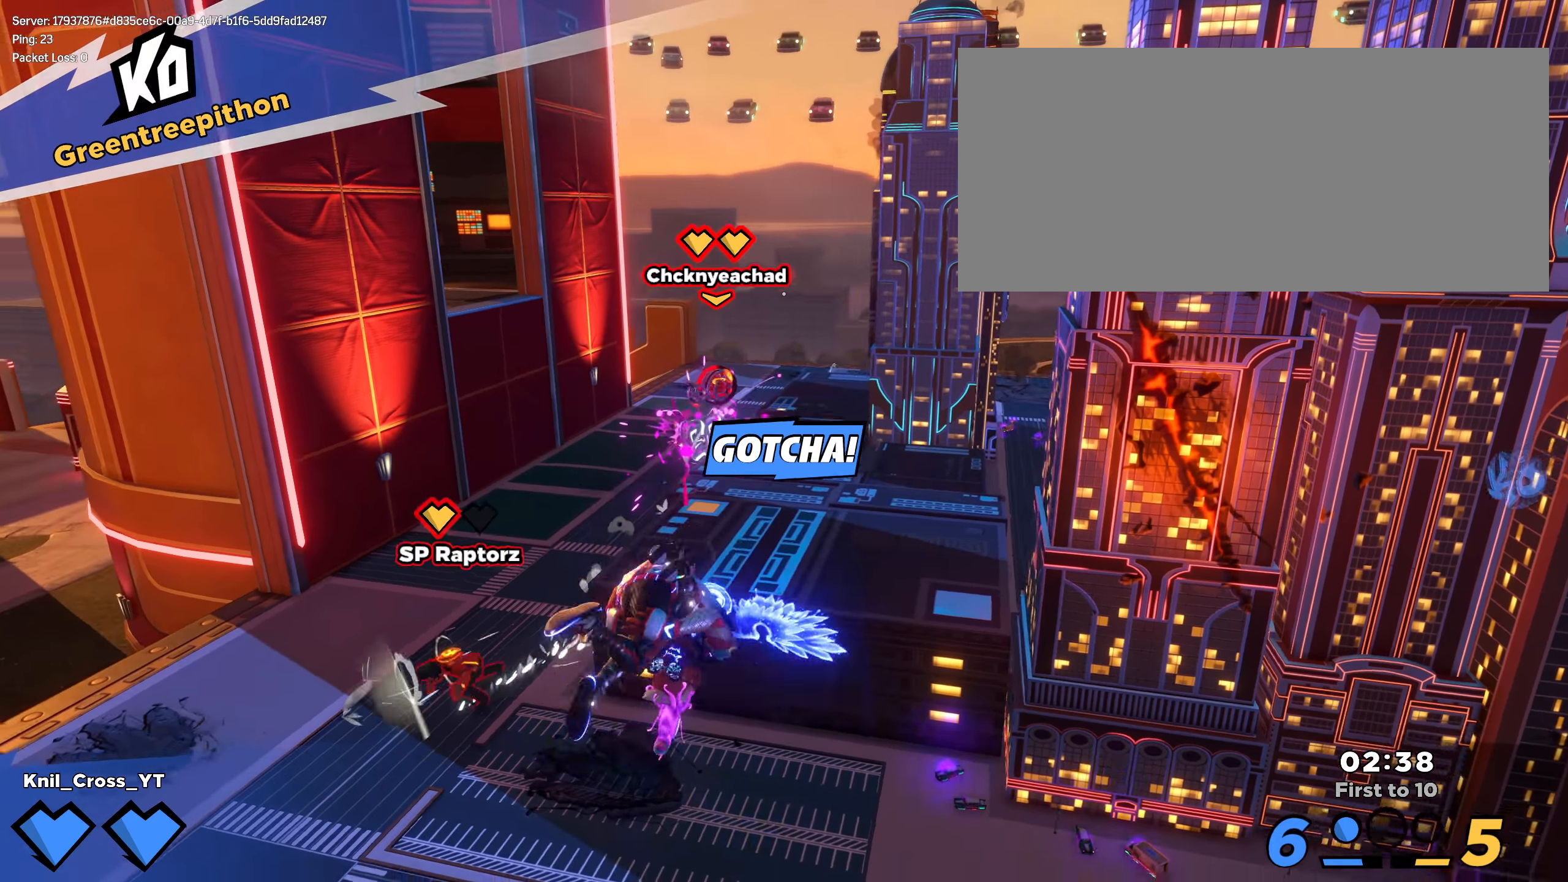
{"keys": ["shift", "w"], "mouse": [], "events": [[25, "d", "down"], [125, "d", "up"], [166, "q", "down"], [225, "space", "down"], [308, "q", "up"], [375, "space", "up"]]}
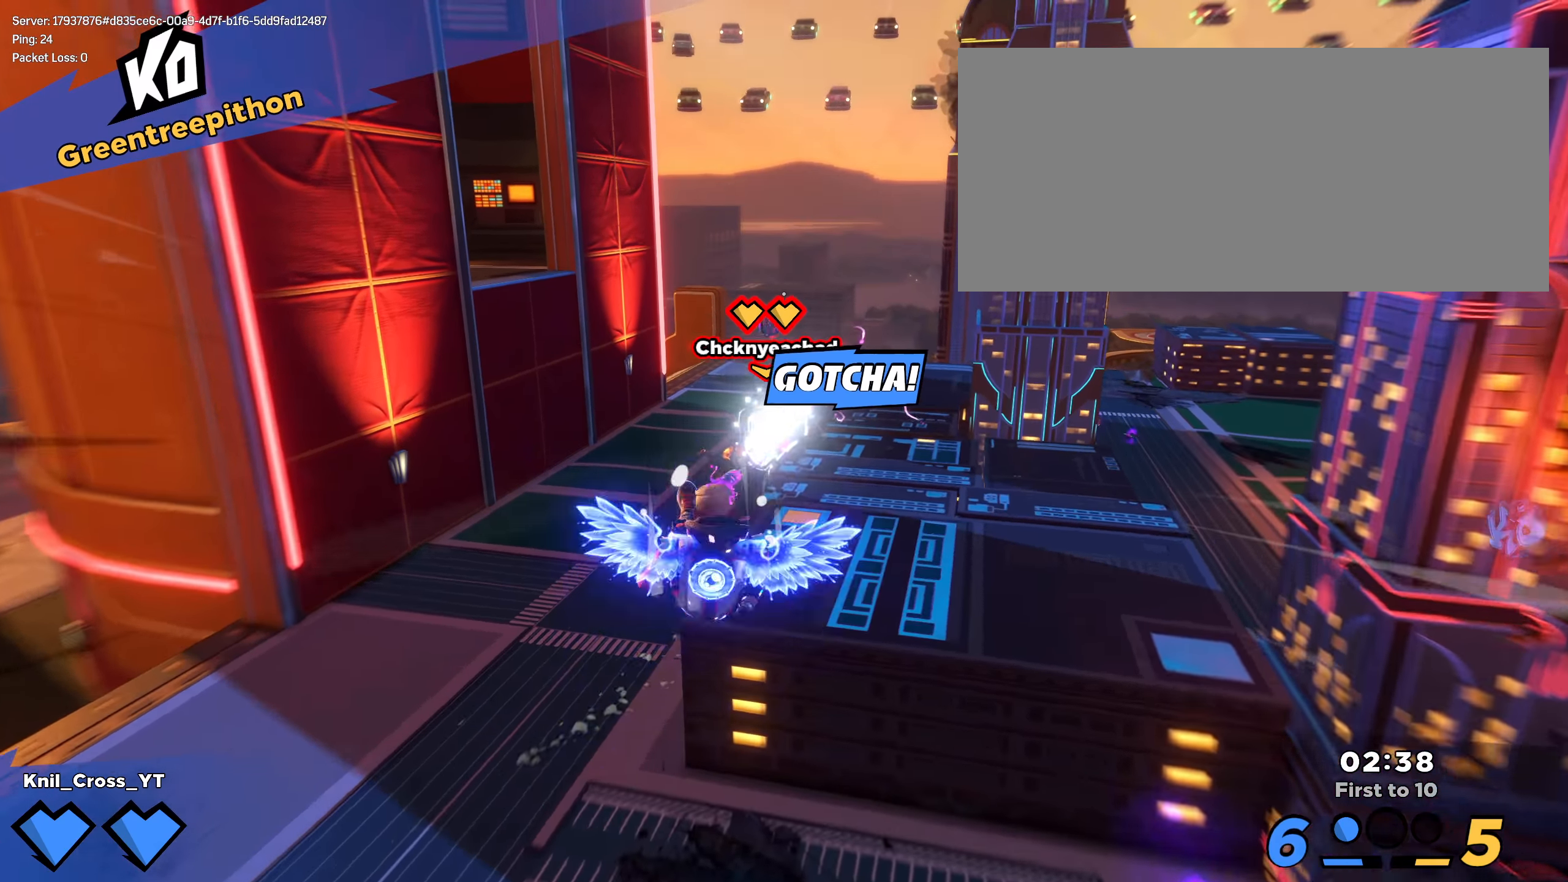
{"keys": ["q", "shift", "space", "w"], "mouse": [], "events": [[250, "d", "down"], [408, "d", "up"], [450, "q", "down"], [458, "space", "down"]]}
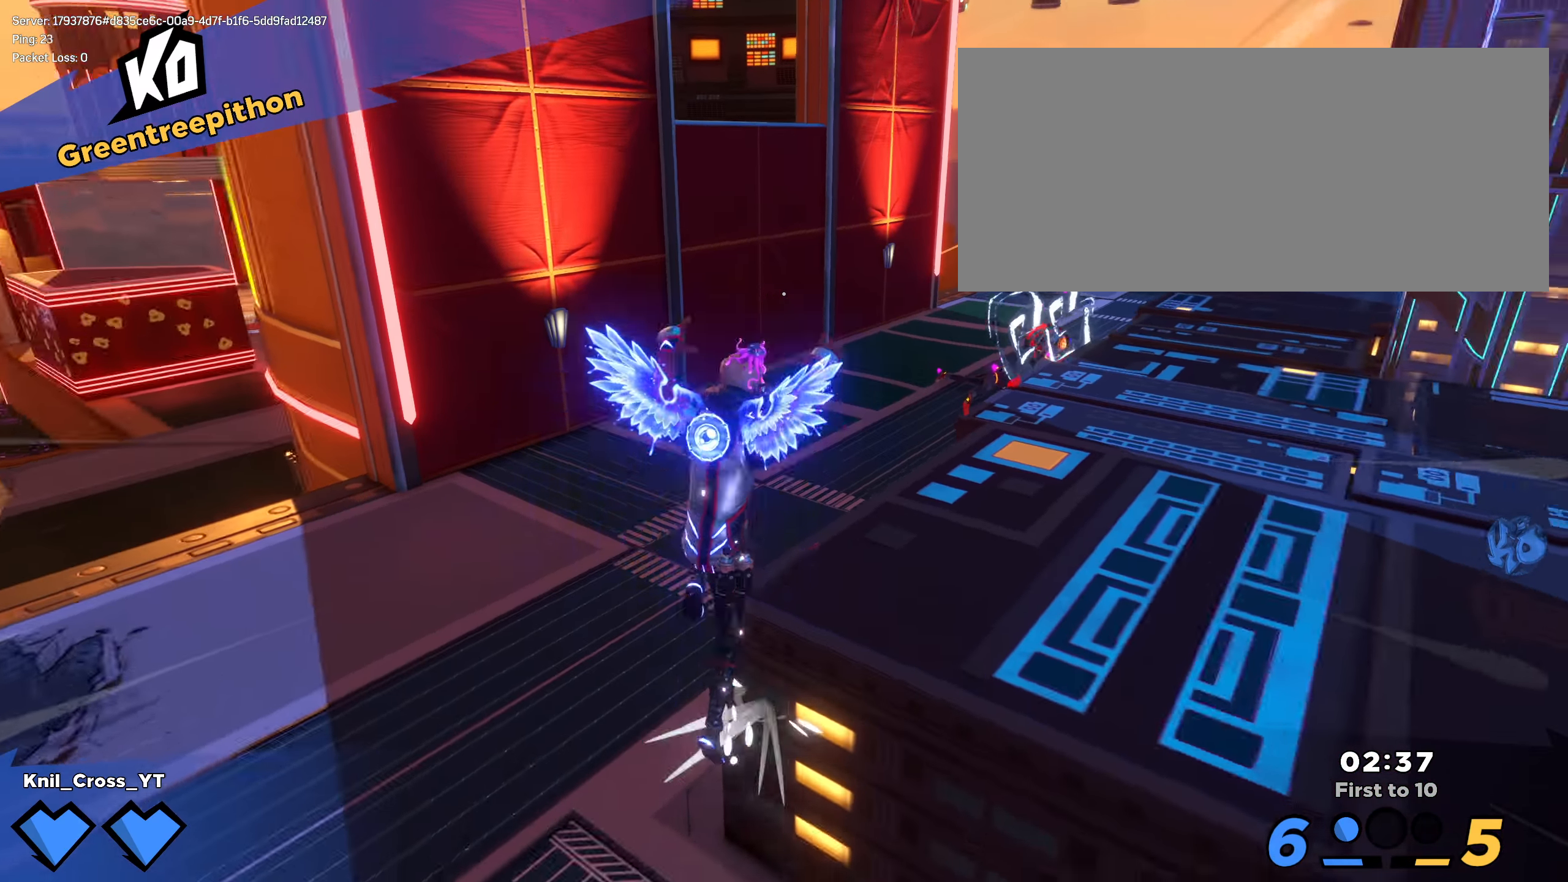
{"keys": ["shift", "w"], "mouse": [], "events": [[83, "q", "up"], [108, "space", "up"], [225, "shift", "up"], [266, "d", "down"], [333, "d", "up"], [341, "shift", "down"], [475, "shift", "up"], [491, "shift", "down"]]}
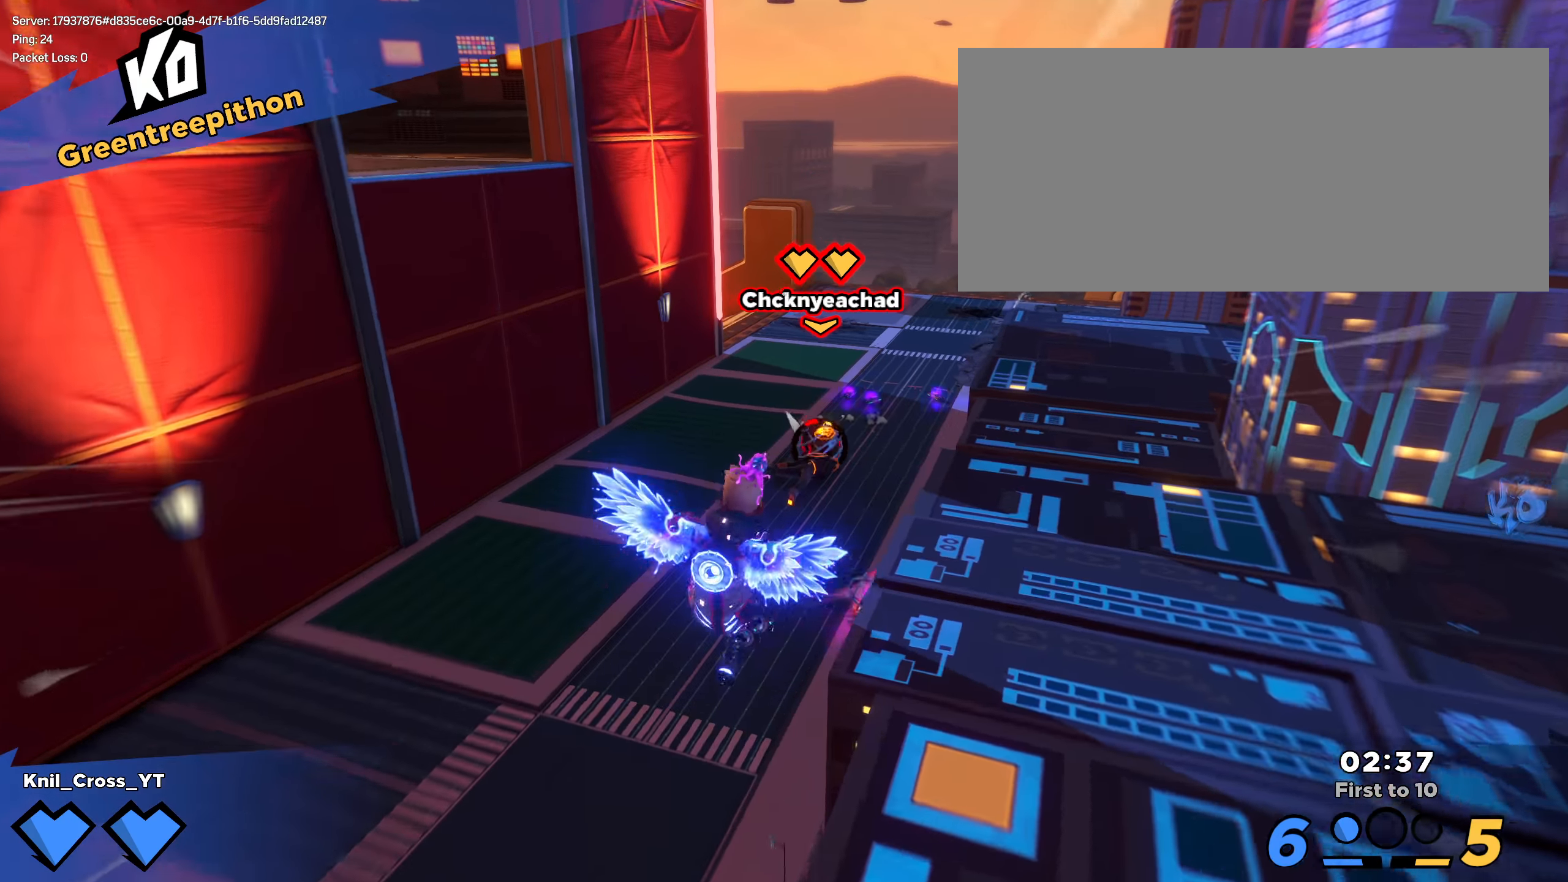
{"keys": ["d", "shift"], "mouse": [], "events": [[333, "d", "down"], [450, "w", "up"]]}
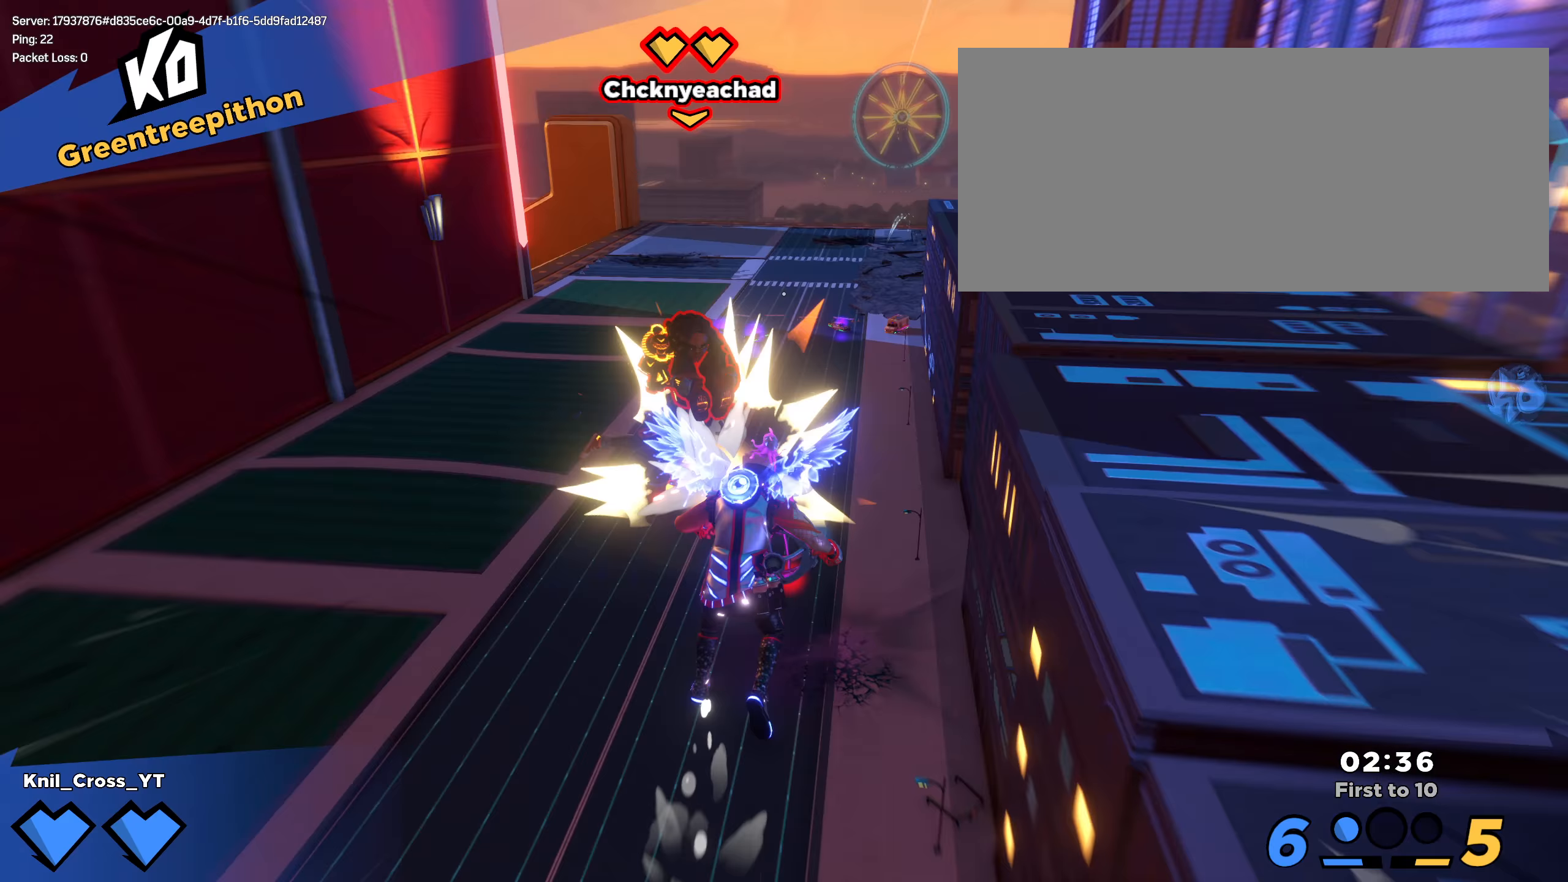
{"keys": ["d"], "mouse": [], "events": [[133, "mouse_left", "down"], [142, "w", "down"], [150, "space", "down"], [208, "space", "up"], [250, "mouse_left", "up"], [250, "shift", "up"], [367, "w", "up"], [375, "q", "down"], [492, "q", "up"]]}
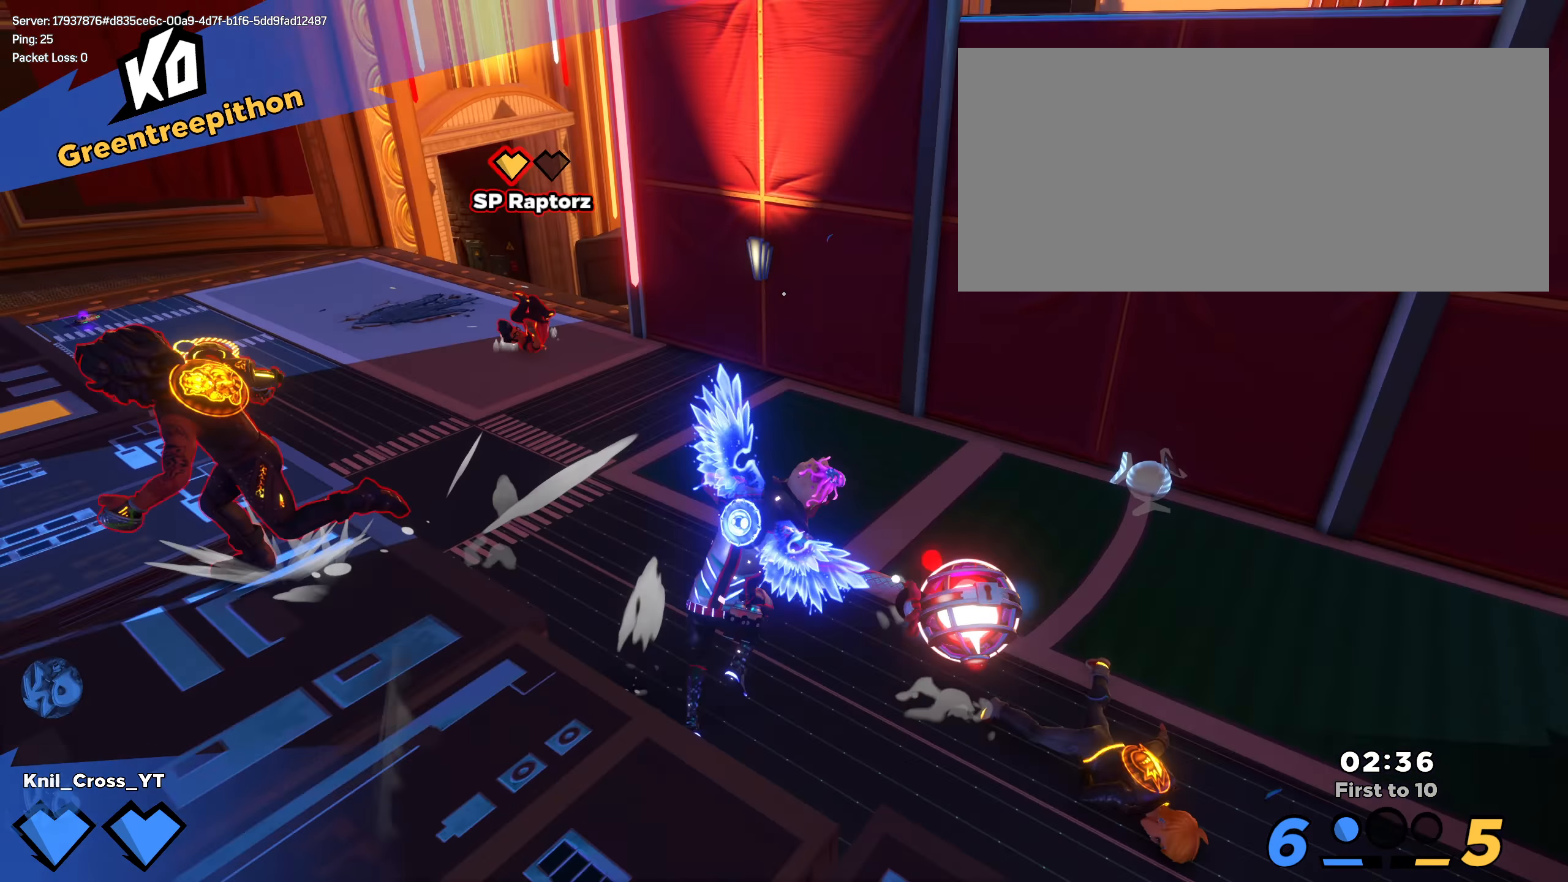
{"keys": ["d", "shift"], "mouse": [], "events": [[125, "d", "up"], [150, "shift", "down"], [158, "w", "down"], [275, "a", "down"], [367, "a", "up"], [392, "d", "down"], [450, "w", "up"]]}
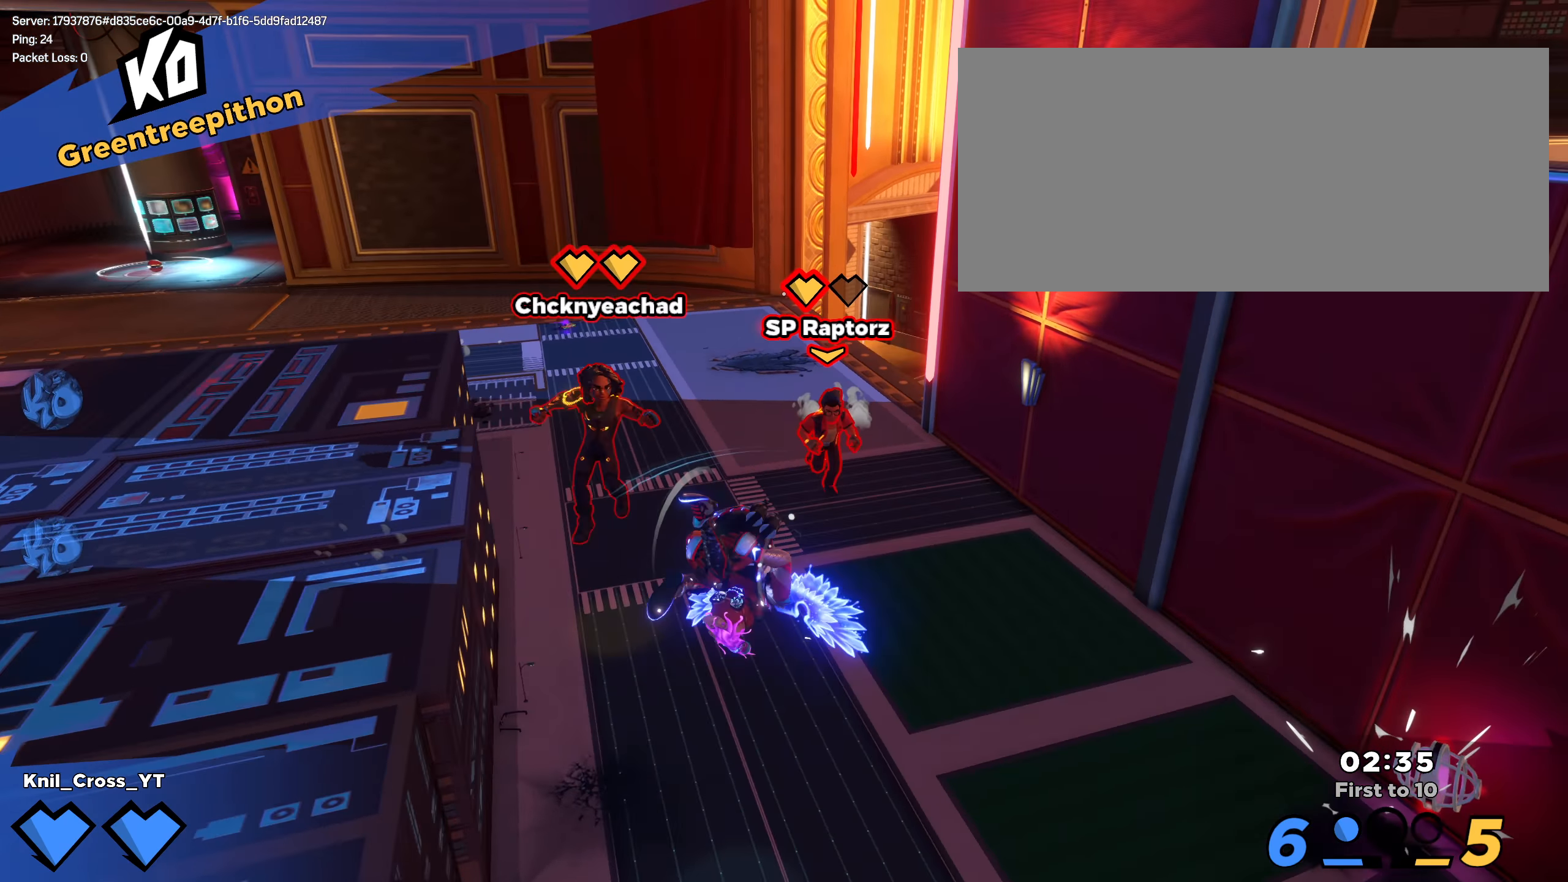
{"keys": ["d", "shift", "w"], "mouse": [], "events": [[325, "w", "down"]]}
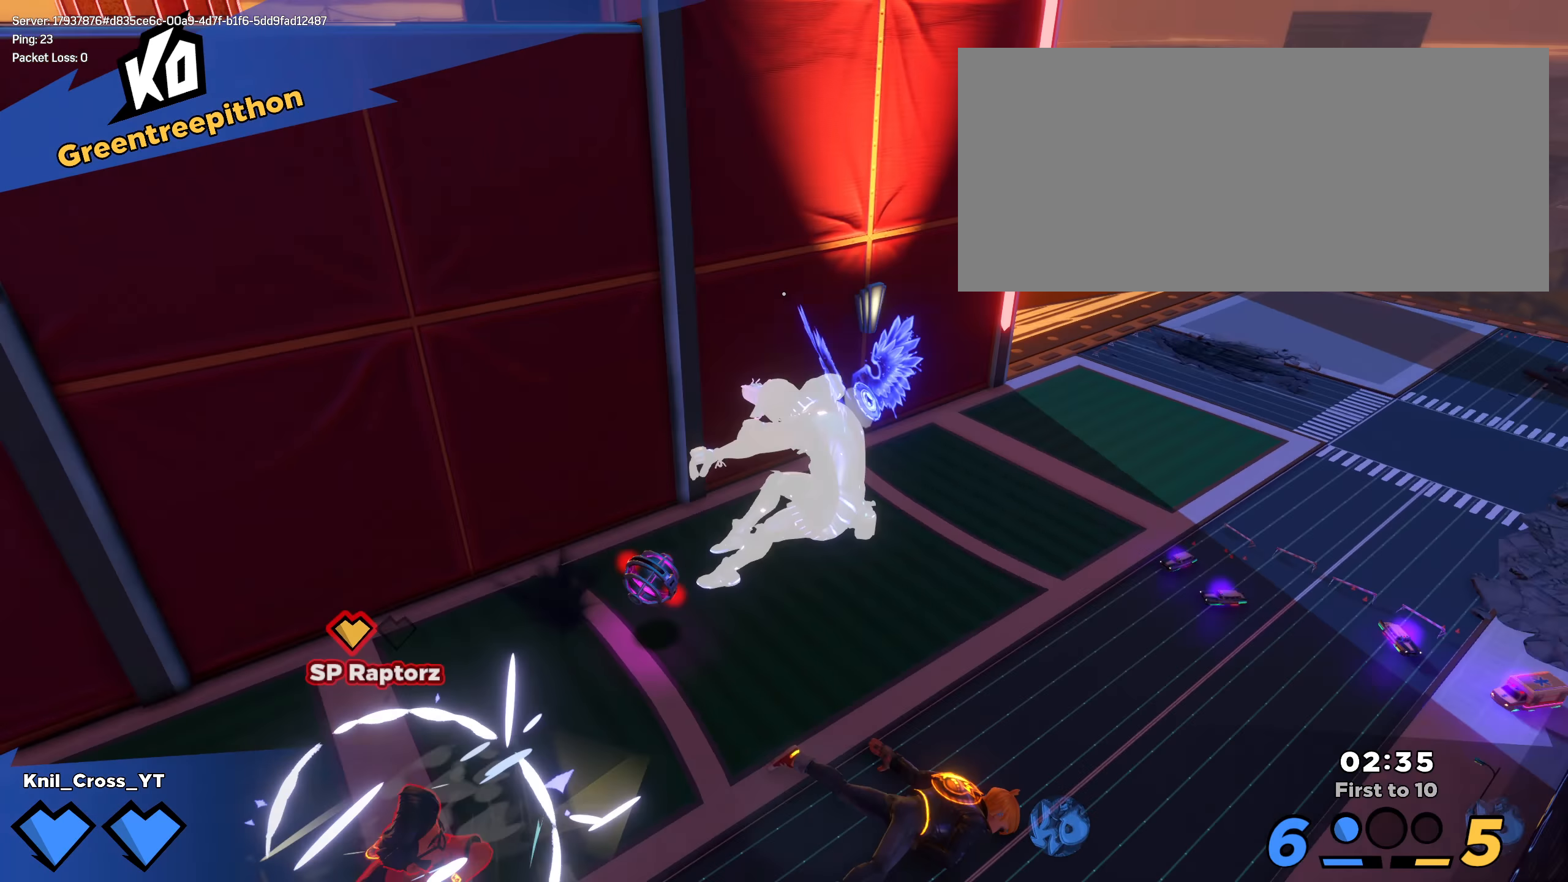
{"keys": ["shift", "w"], "mouse": [], "events": [[17, "d", "up"], [92, "a", "down"], [183, "w", "up"], [192, "shift", "up"], [292, "w", "down"], [317, "shift", "down"], [367, "a", "up"]]}